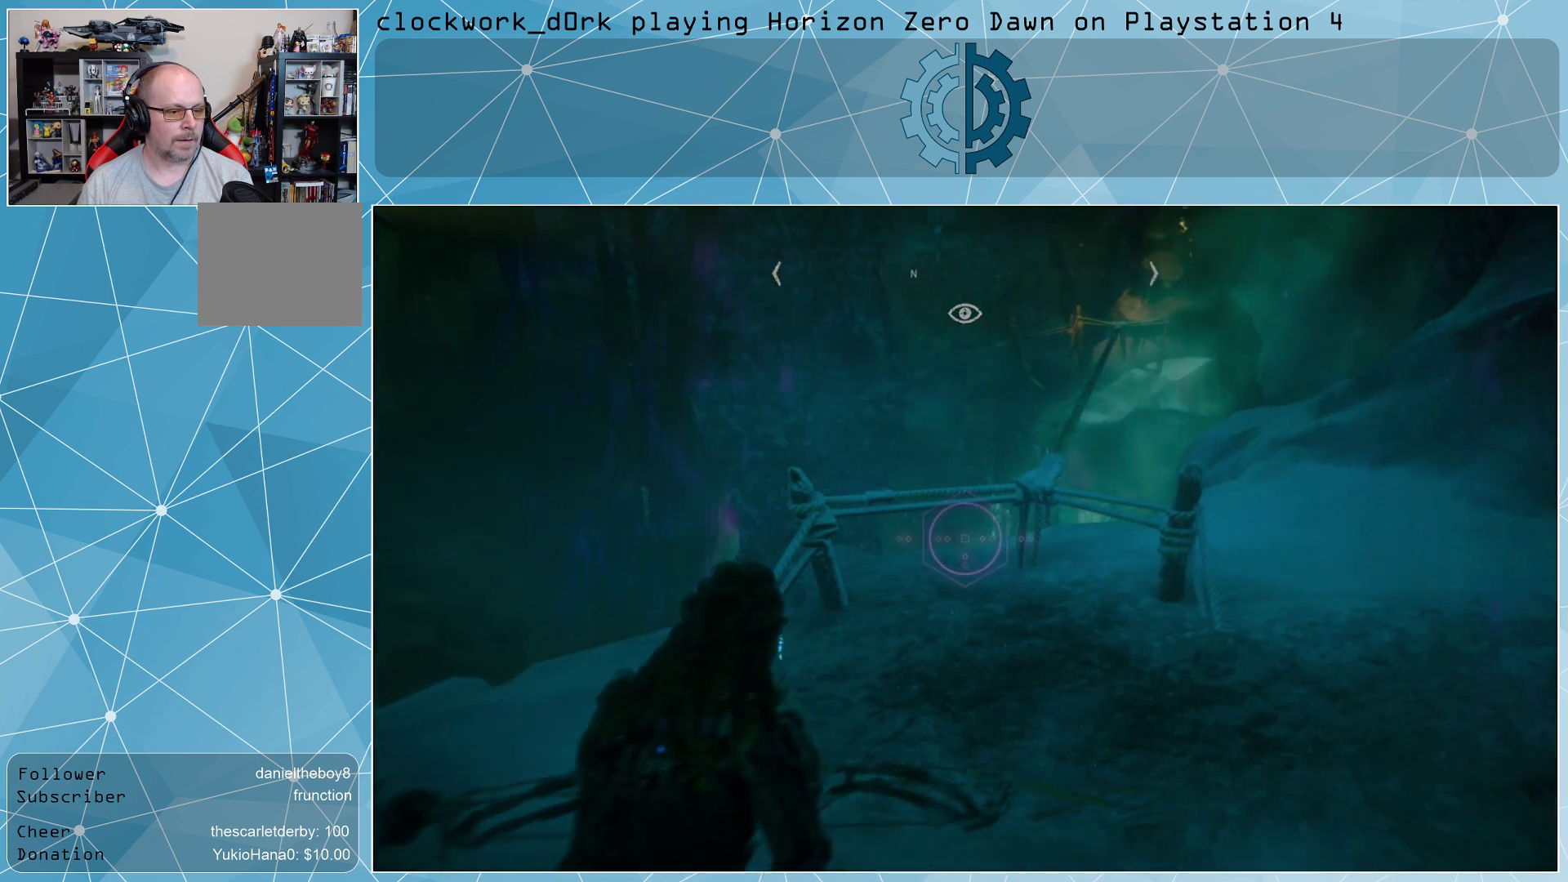
Gameplay with a controller (PlayStation layout); each line is a JSON object with the inputs held at the frame after it. "events" lists button and stick changes between this image and that frame as [ms after this image, input, new state], when the widget could be followed in between.
{"buttons": [], "left_stick": "center", "right_stick": "up-right", "events": [[200, "right_stick", "up-right"]]}
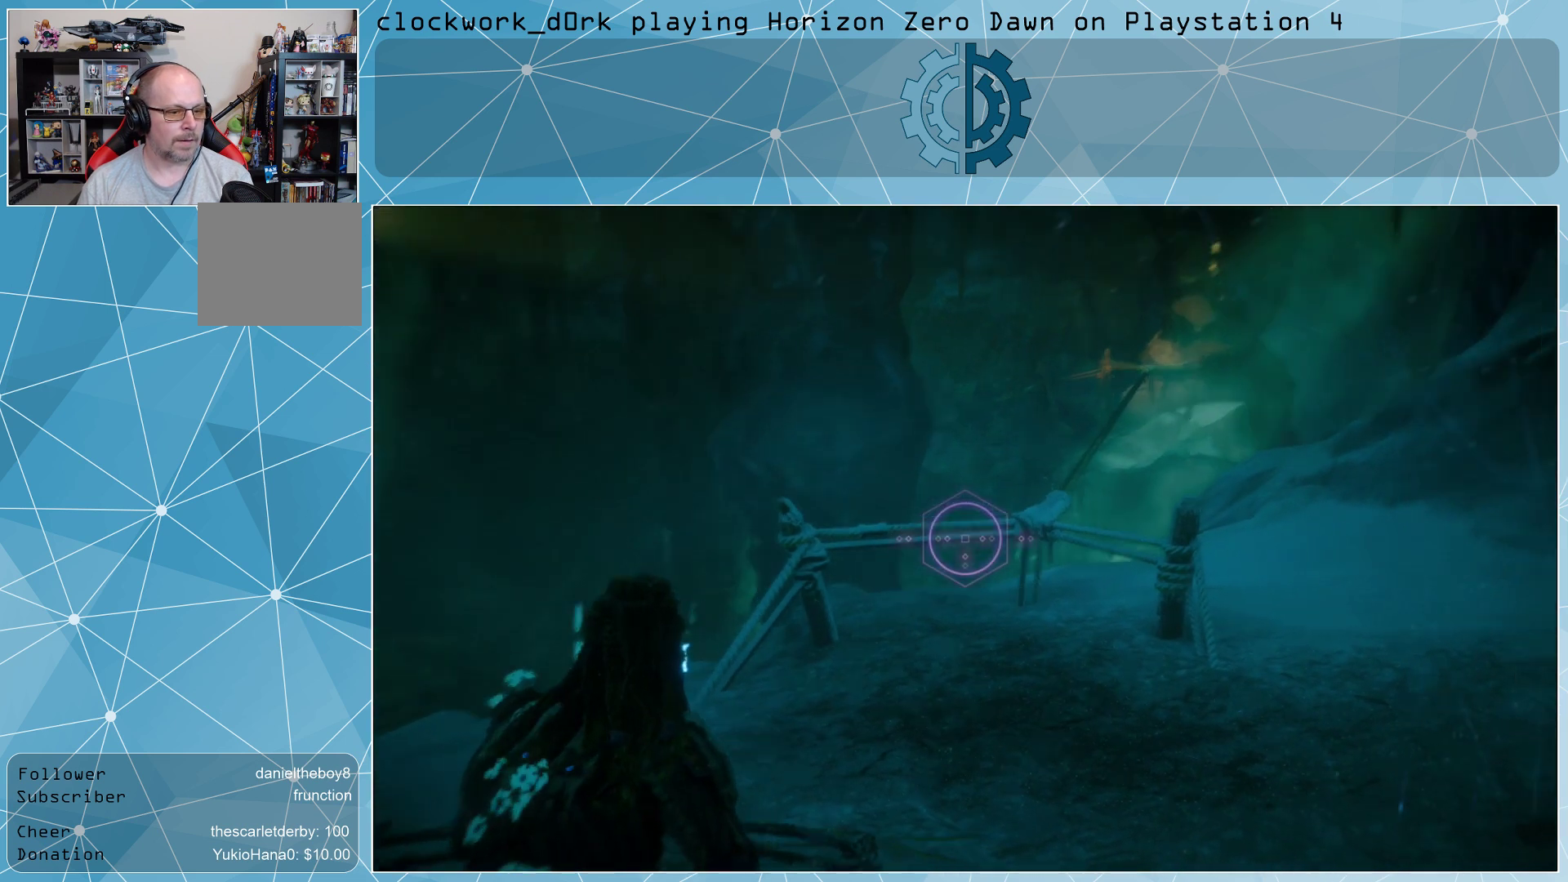
{"buttons": [], "left_stick": "center", "right_stick": "center", "events": [[33, "right_stick", "center"]]}
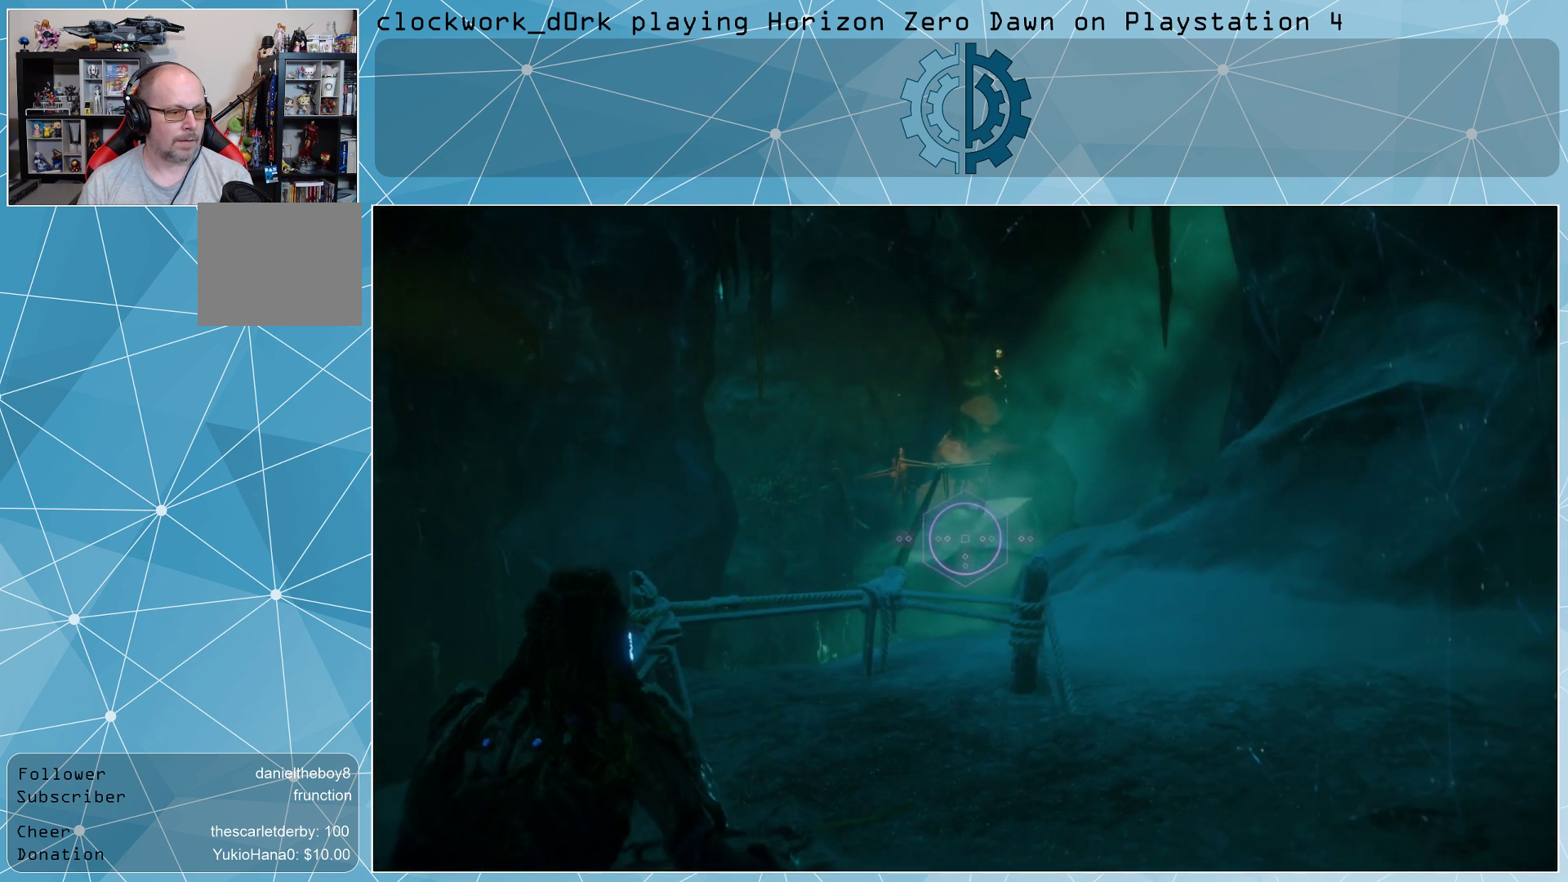
{"buttons": [], "left_stick": "center", "right_stick": "down", "events": [[67, "R3", "down"], [167, "R3", "up"], [300, "right_stick", "down"]]}
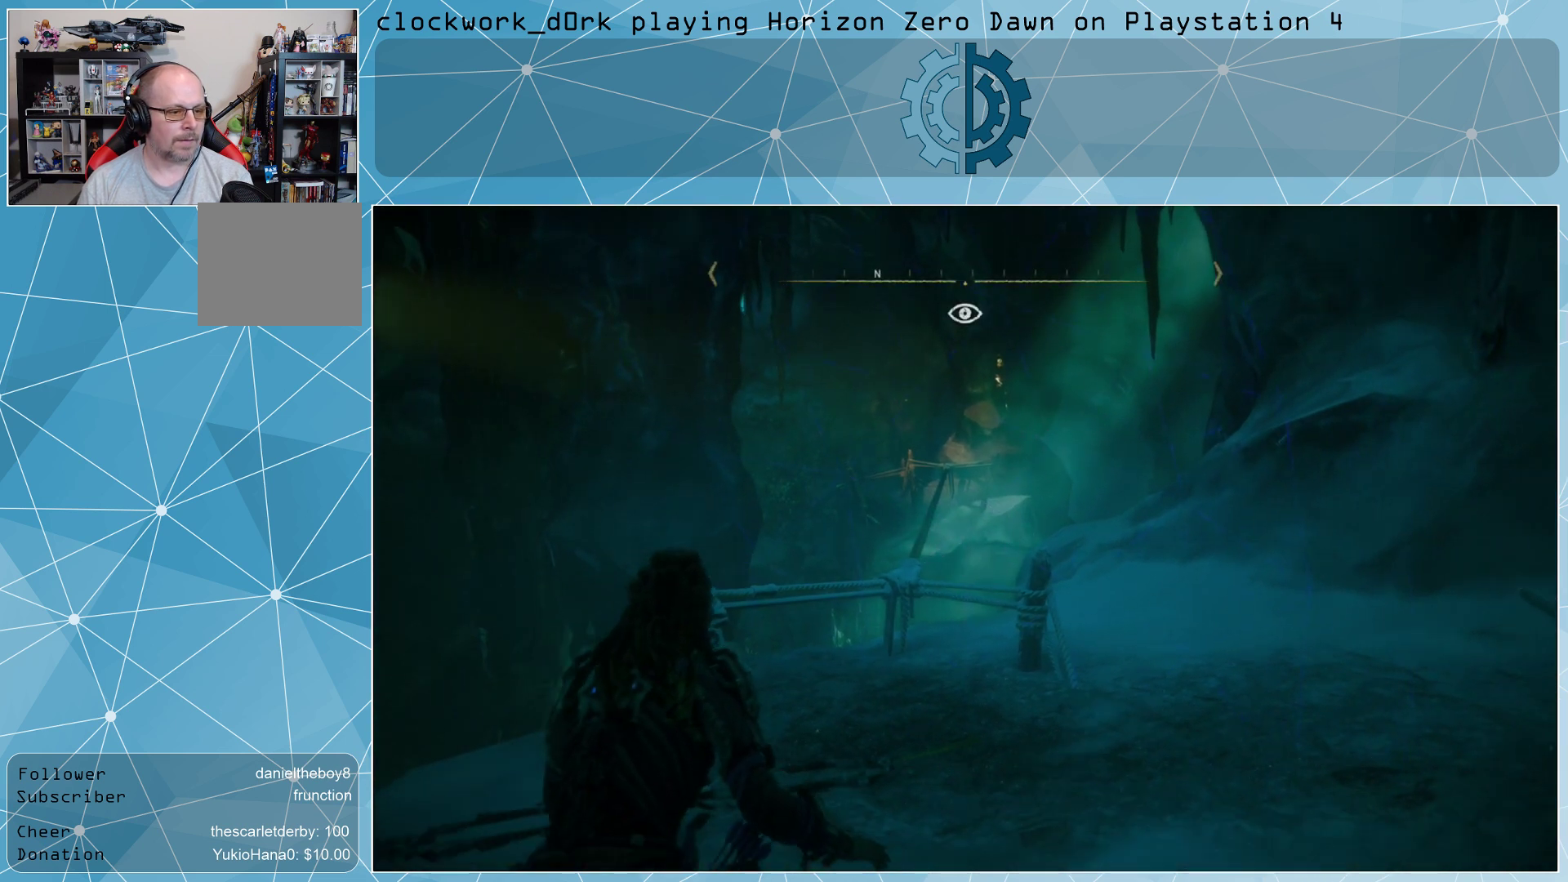
{"buttons": [], "left_stick": "center", "right_stick": "center", "events": [[33, "right_stick", "center"]]}
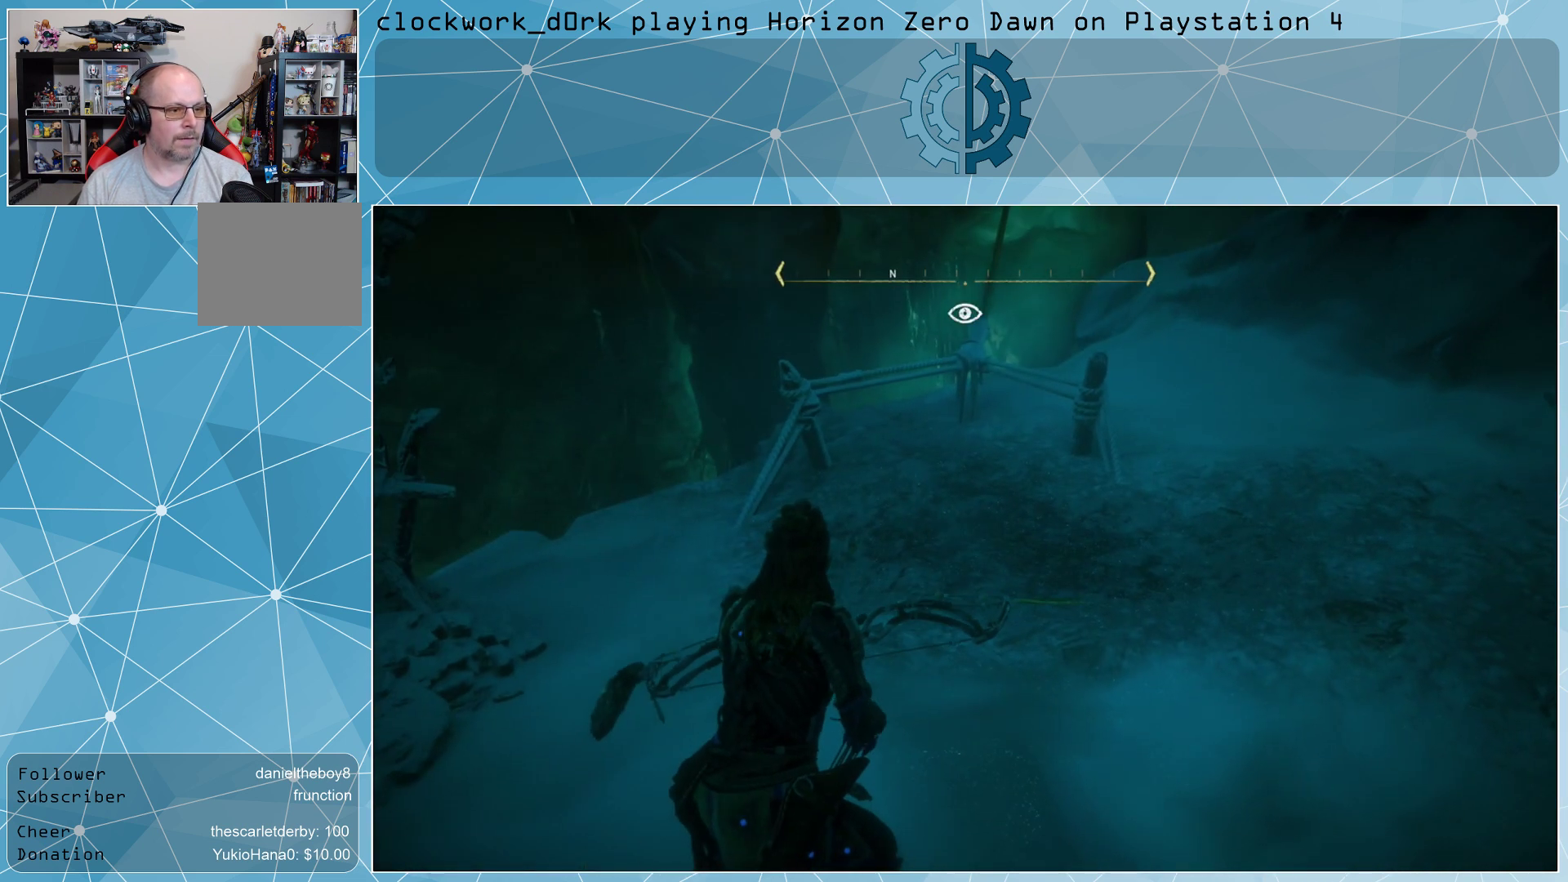
{"buttons": [], "left_stick": "right", "right_stick": "center", "events": [[33, "right_stick", "up"], [200, "right_stick", "center"], [467, "left_stick", "right"]]}
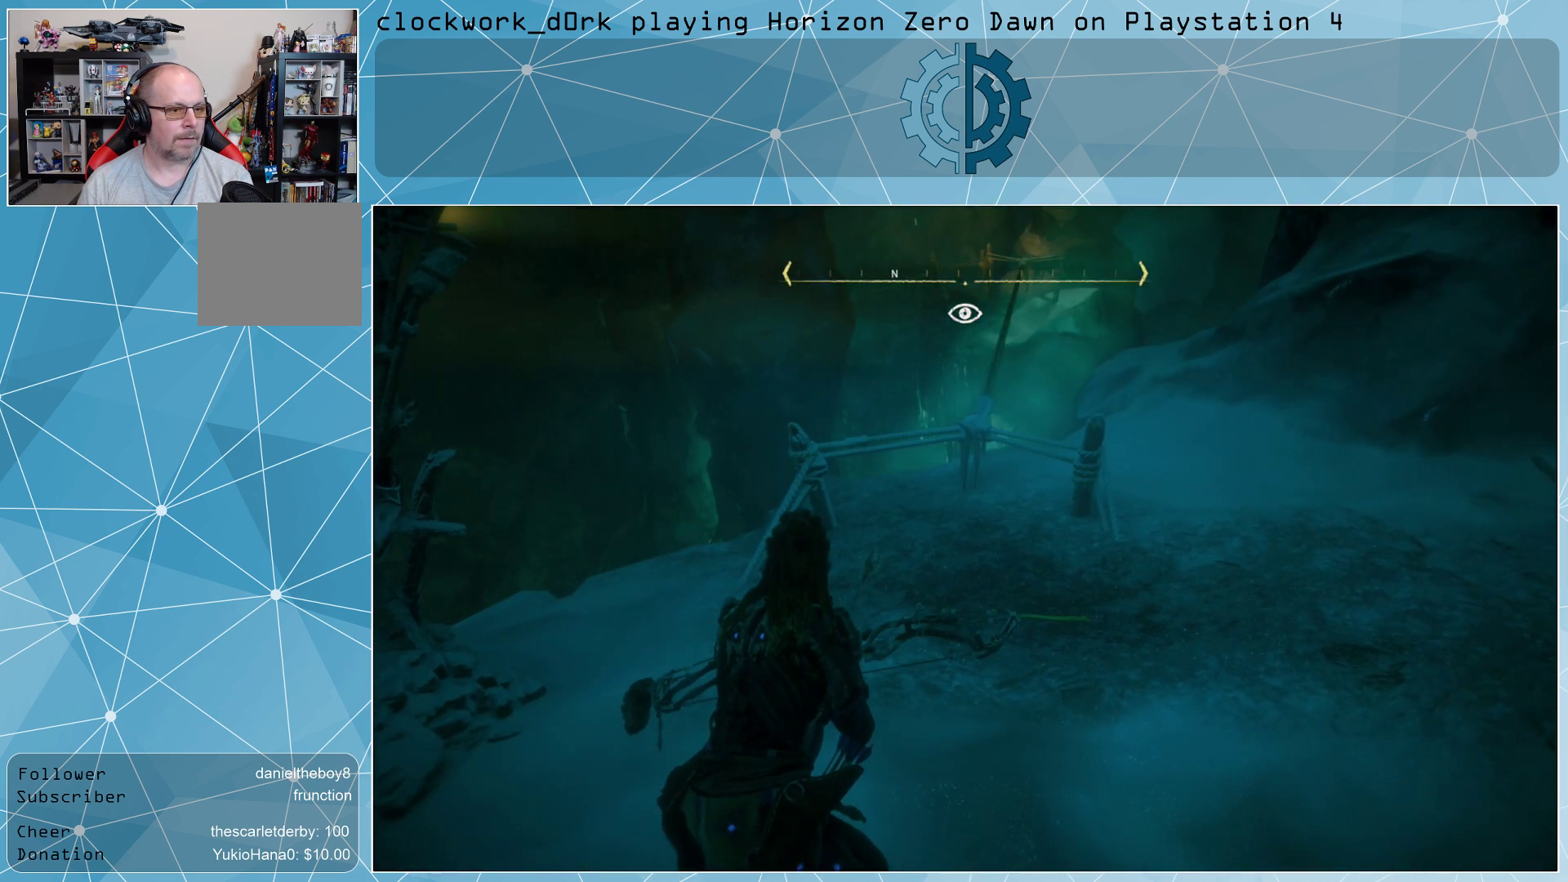
{"buttons": [], "left_stick": "right", "right_stick": "center", "events": [[67, "right_stick", "left"], [433, "right_stick", "center"]]}
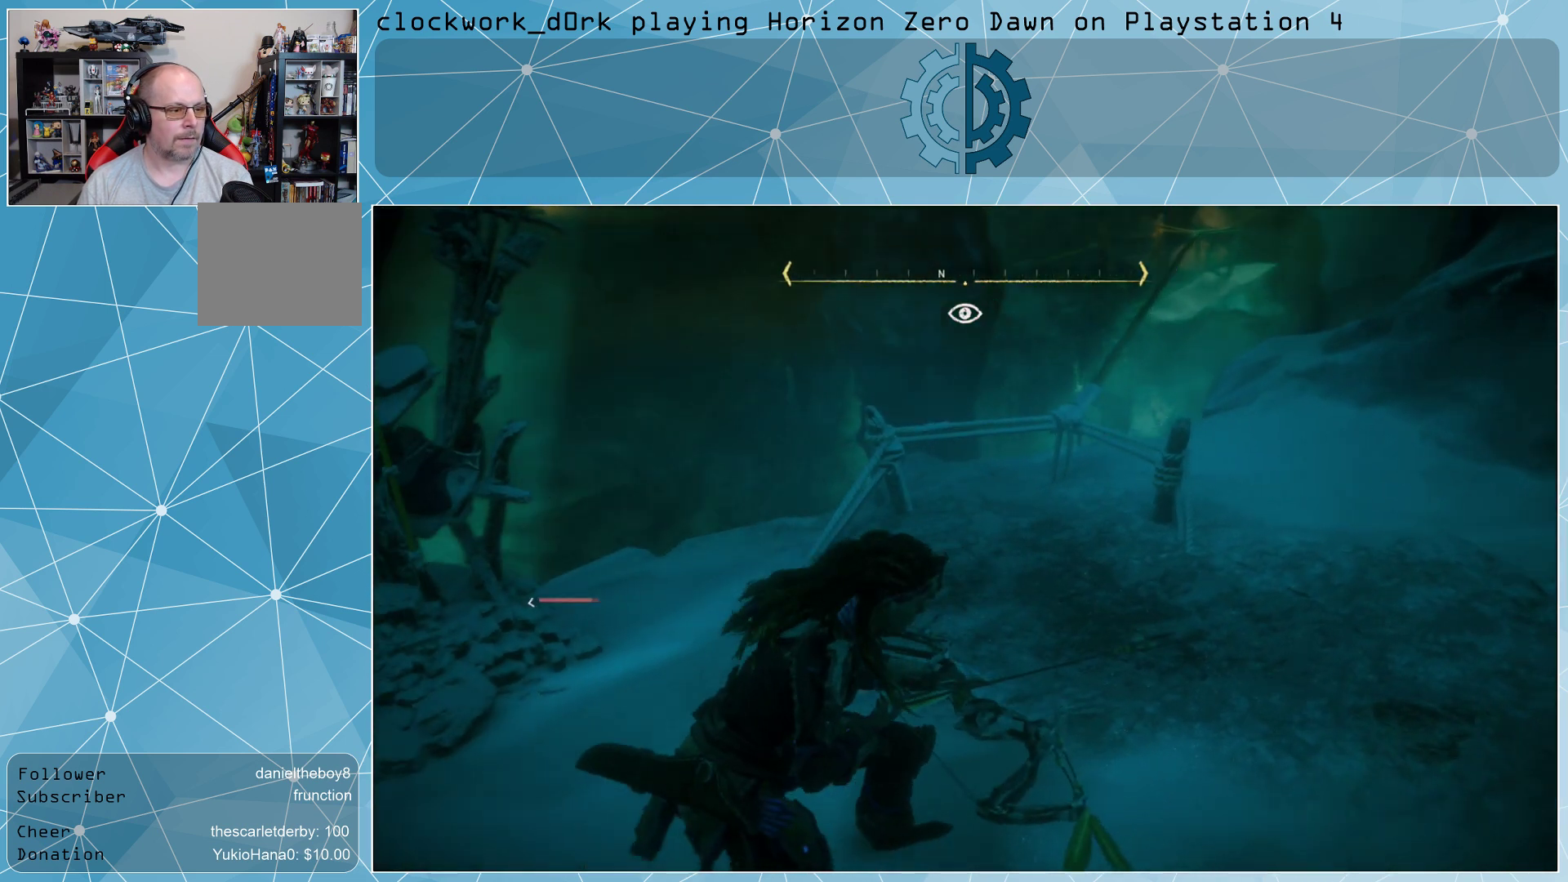
{"buttons": [], "left_stick": "center", "right_stick": "center", "events": [[33, "left_stick", "up"], [67, "right_stick", "down-left"], [233, "left_stick", "center"], [233, "right_stick", "center"]]}
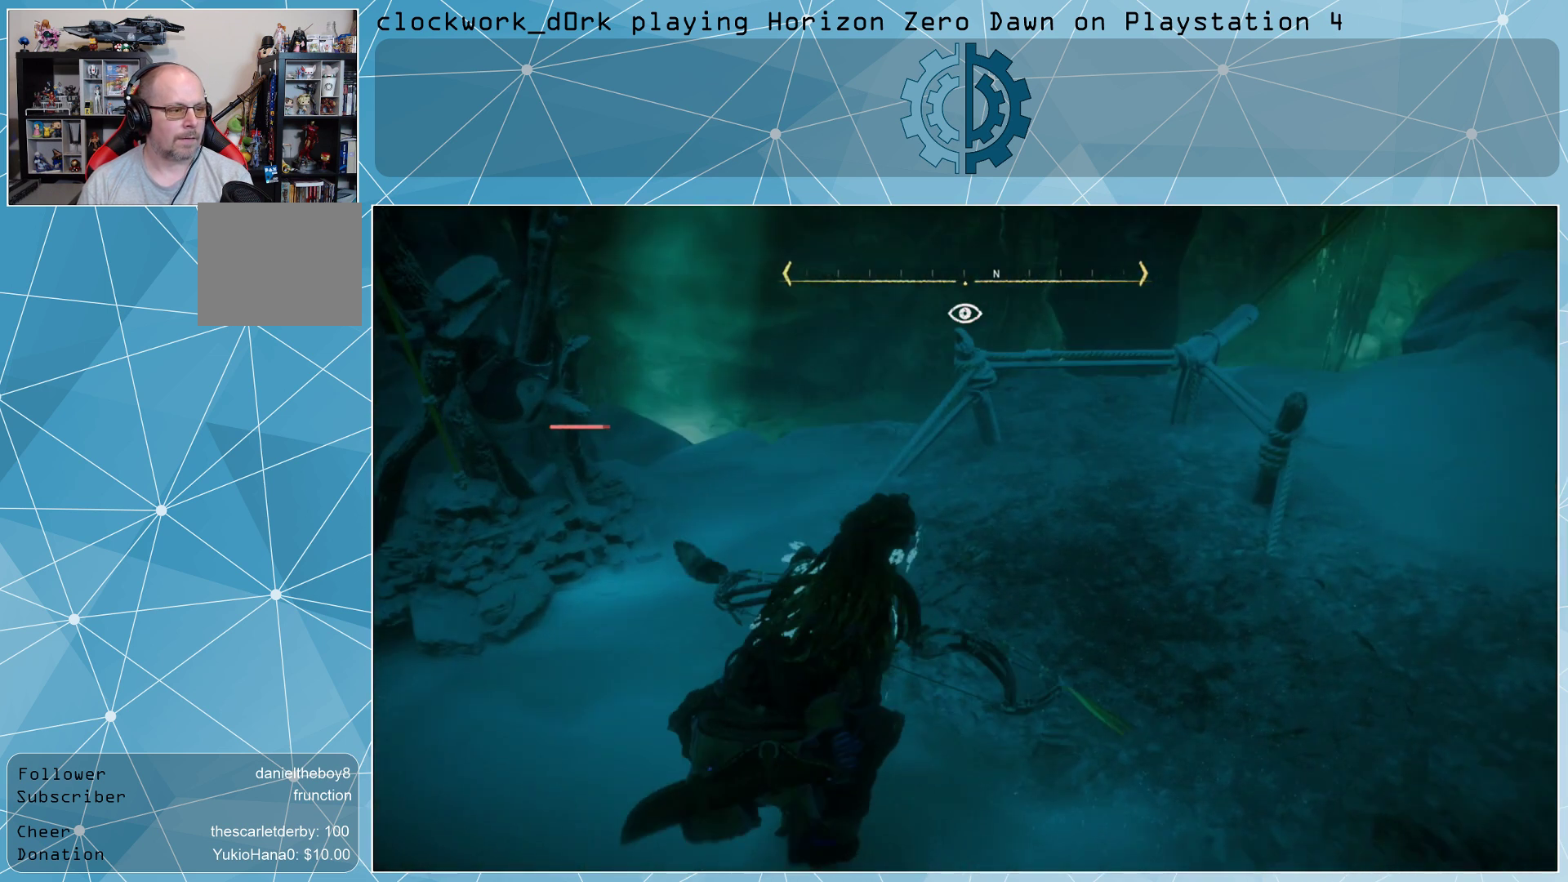
{"buttons": [], "left_stick": "up-right", "right_stick": "left", "events": [[333, "right_stick", "left"], [367, "left_stick", "right"], [500, "left_stick", "up-right"]]}
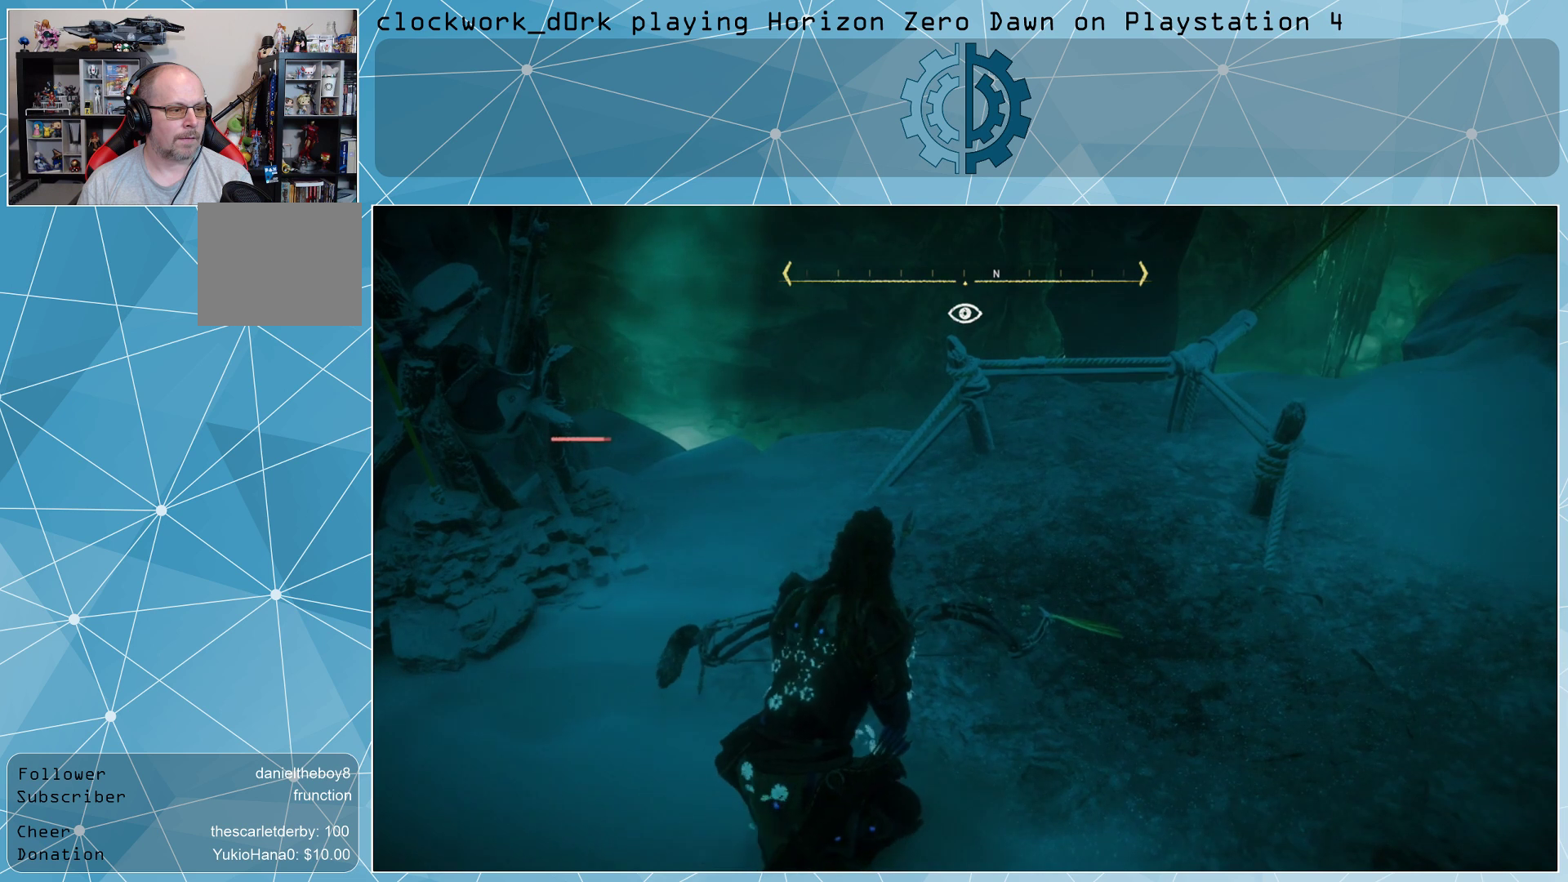
{"buttons": [], "left_stick": "center", "right_stick": "center", "events": [[100, "right_stick", "center"], [200, "left_stick", "center"]]}
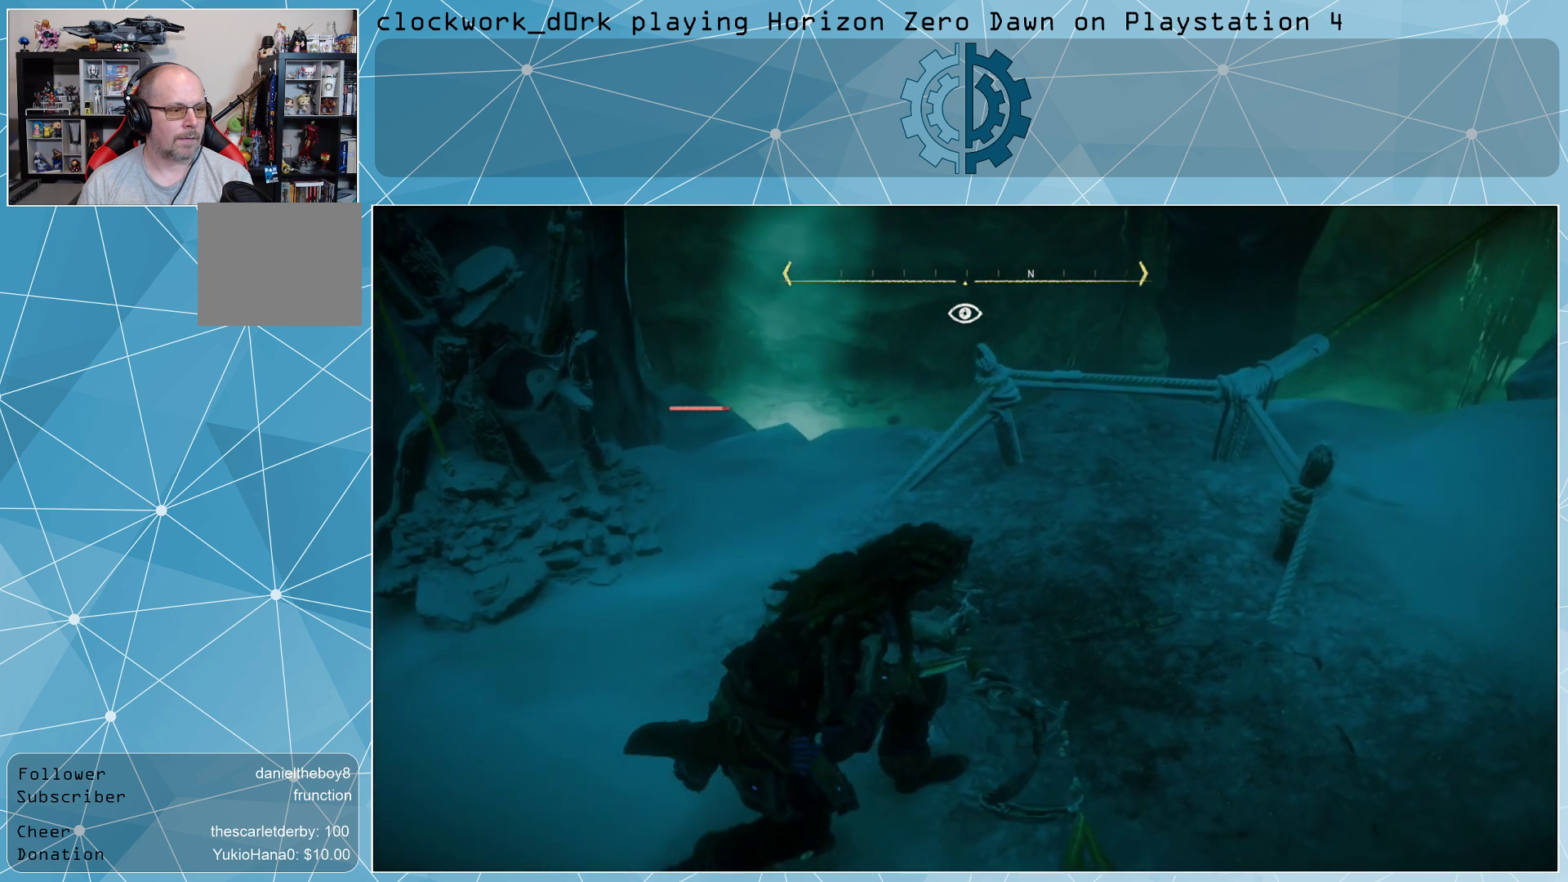
{"buttons": [], "left_stick": "center", "right_stick": "center", "events": [[67, "right_stick", "left"], [233, "right_stick", "center"], [267, "left_stick", "up"], [467, "left_stick", "center"]]}
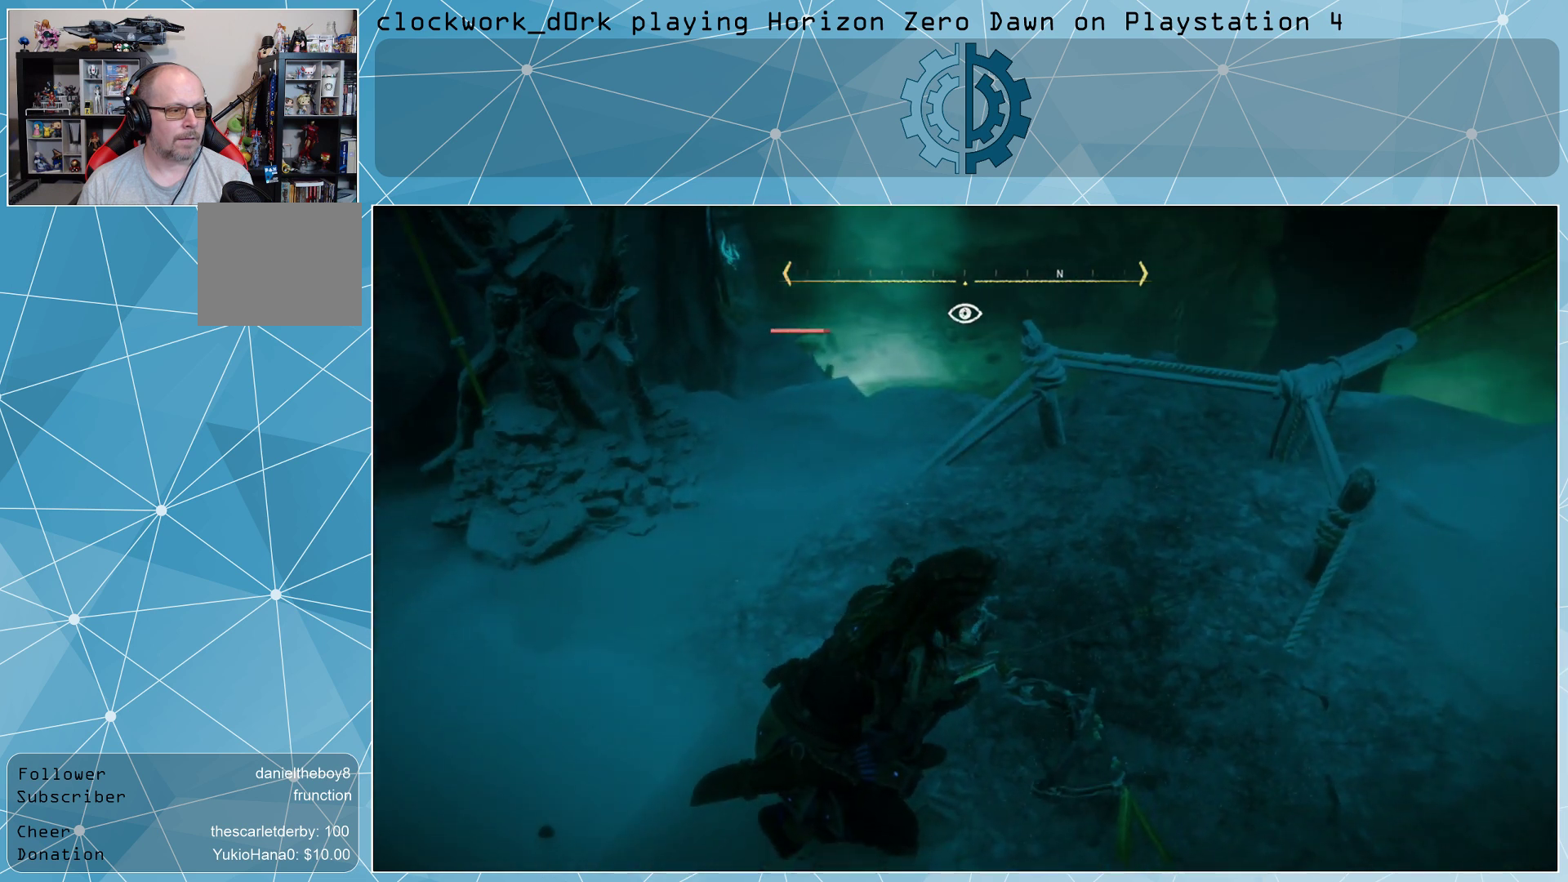
{"buttons": [], "left_stick": "center", "right_stick": "center", "events": [[133, "right_stick", "left"], [267, "right_stick", "center"]]}
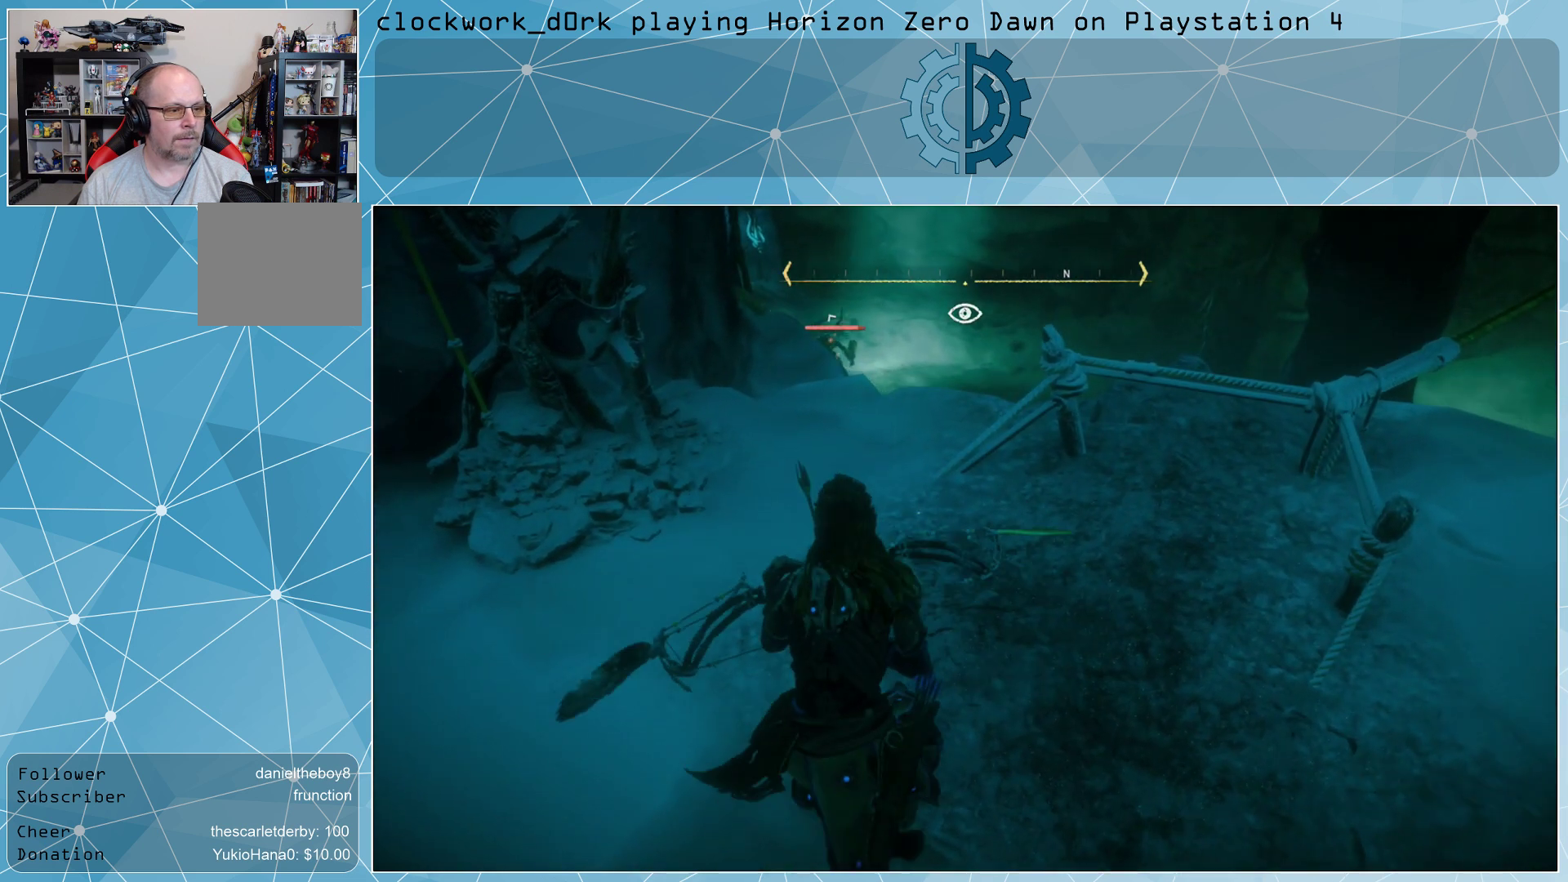
{"buttons": [], "left_stick": "center", "right_stick": "center", "events": []}
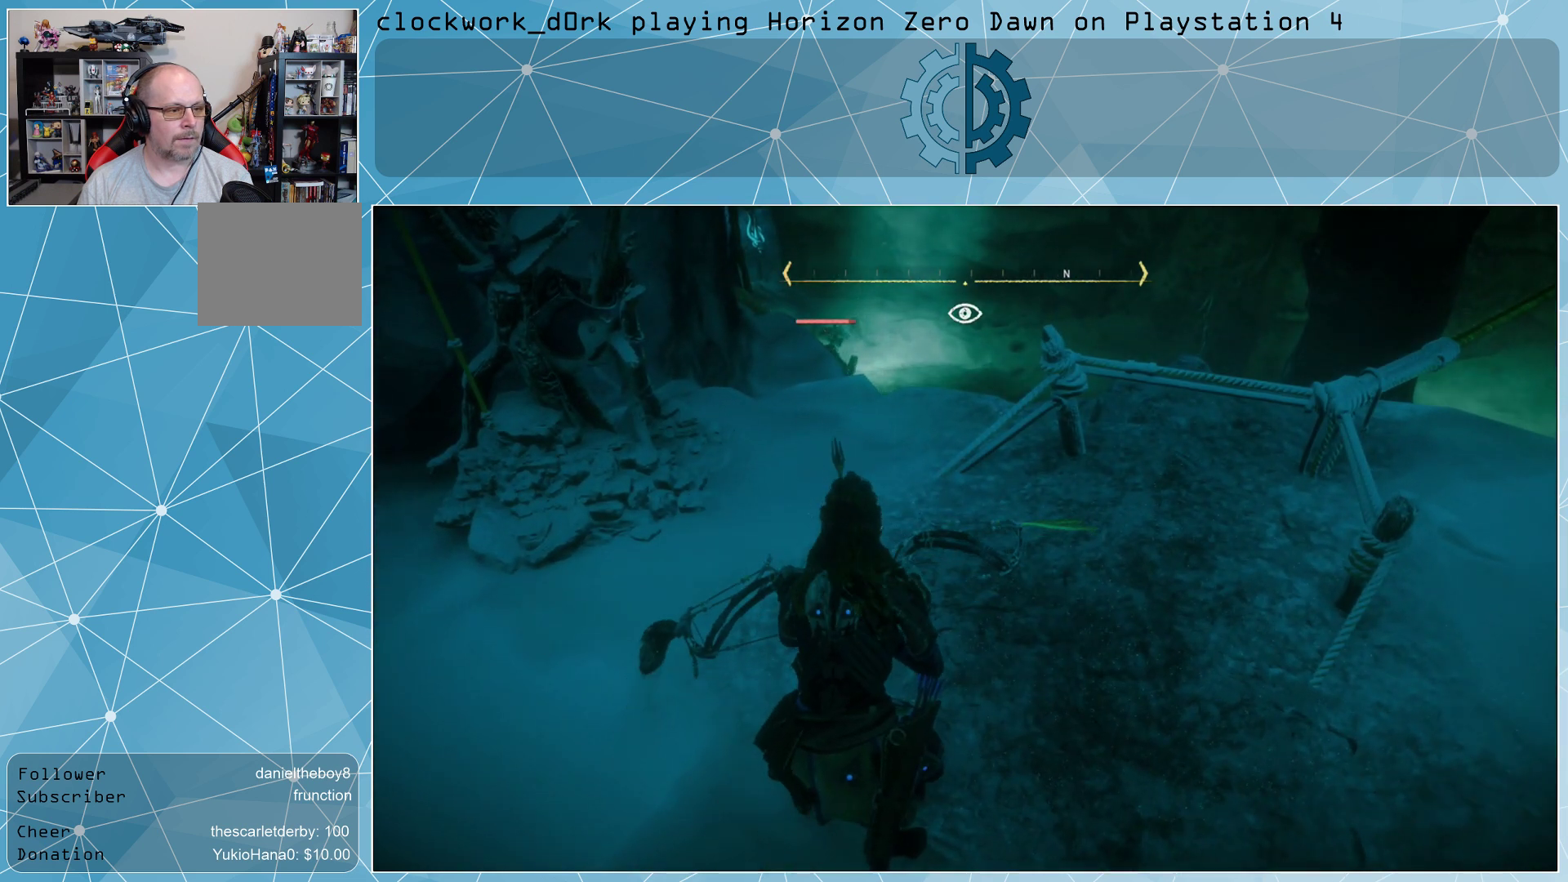
{"buttons": [], "left_stick": "center", "right_stick": "left", "events": [[167, "right_stick", "left"]]}
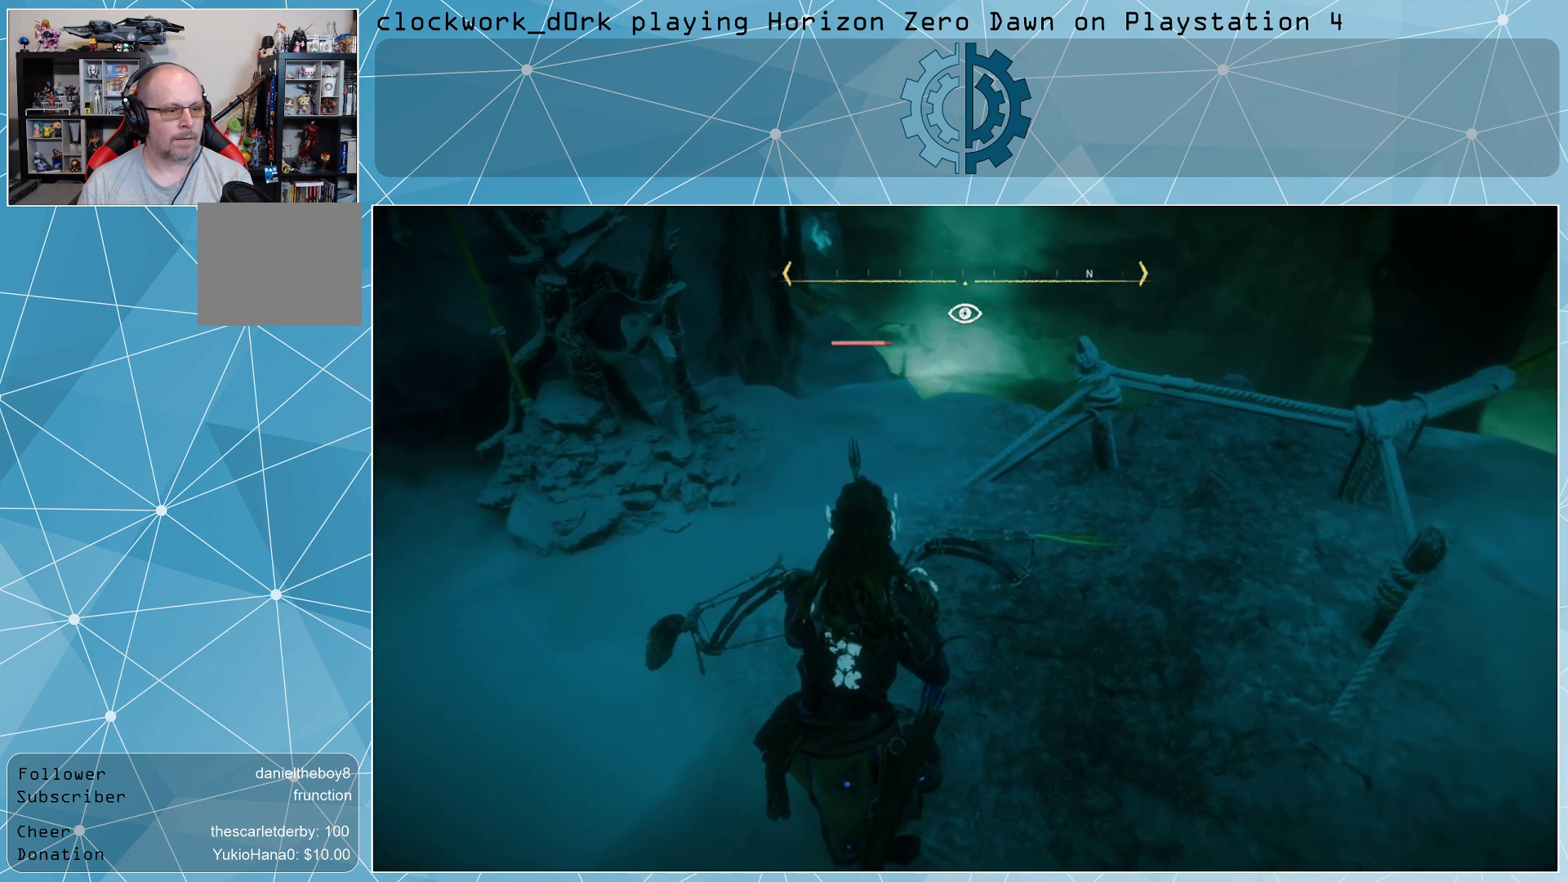
{"buttons": [], "left_stick": "center", "right_stick": "center", "events": [[67, "right_stick", "center"]]}
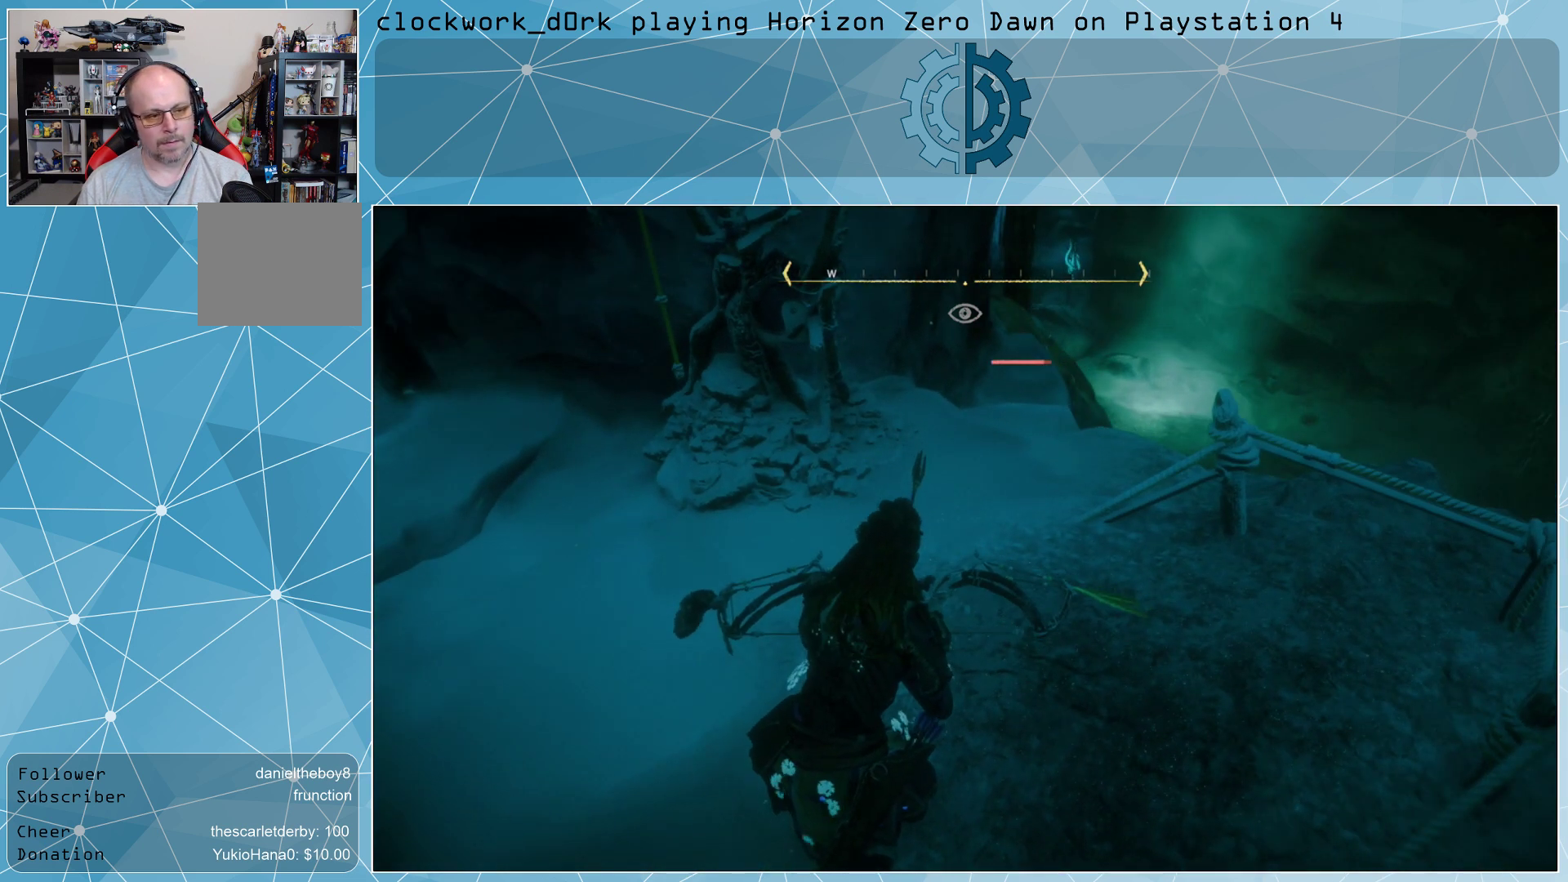
{"buttons": [], "left_stick": "center", "right_stick": "up", "events": [[433, "right_stick", "up"]]}
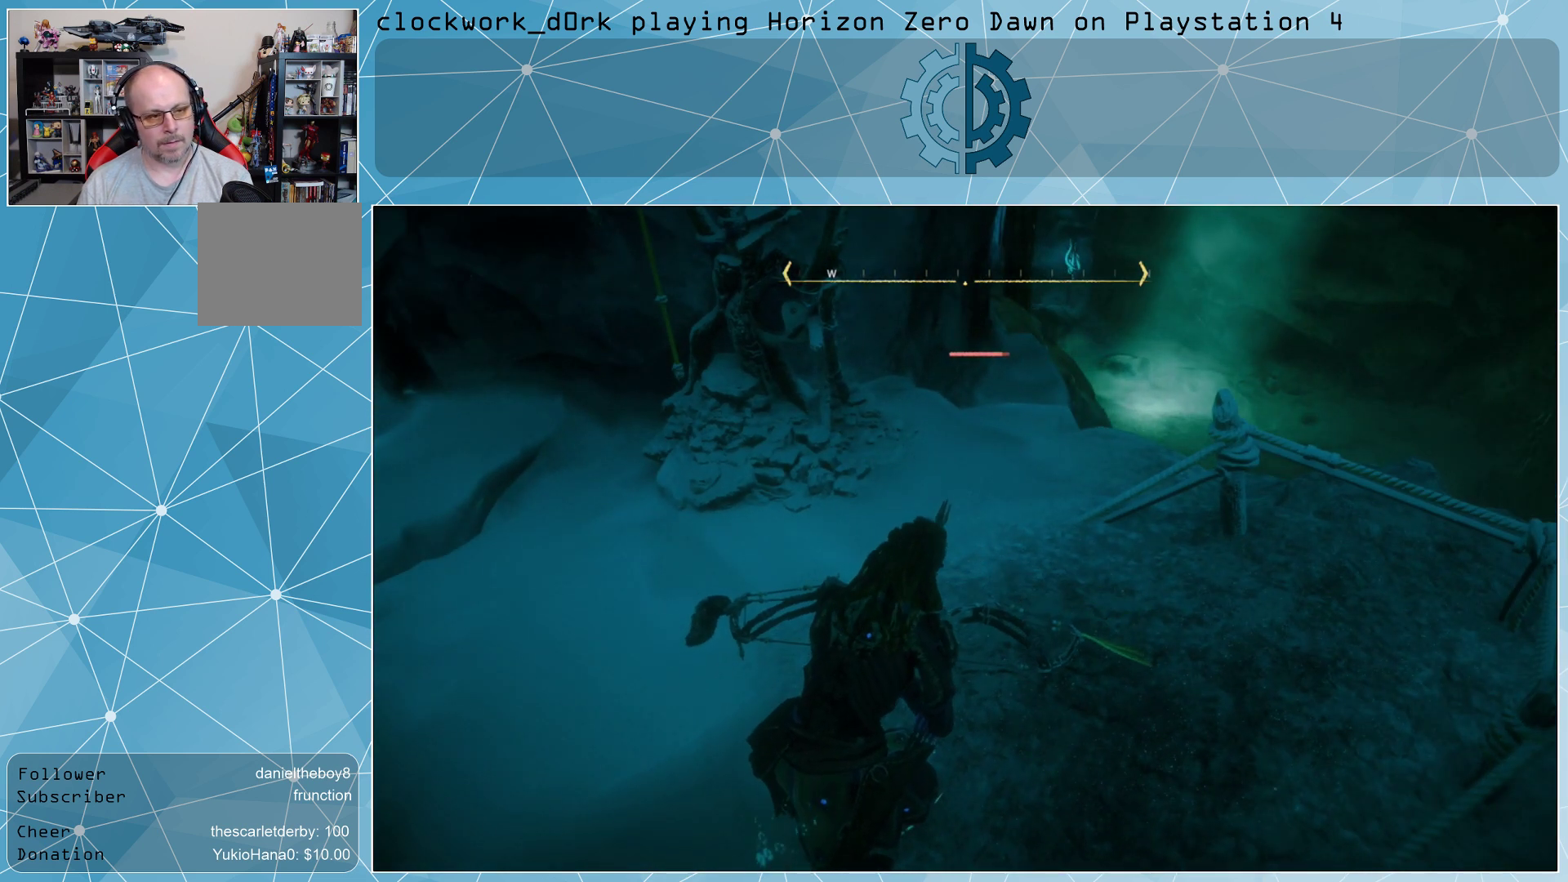
{"buttons": [], "left_stick": "center", "right_stick": "center", "events": [[500, "right_stick", "center"]]}
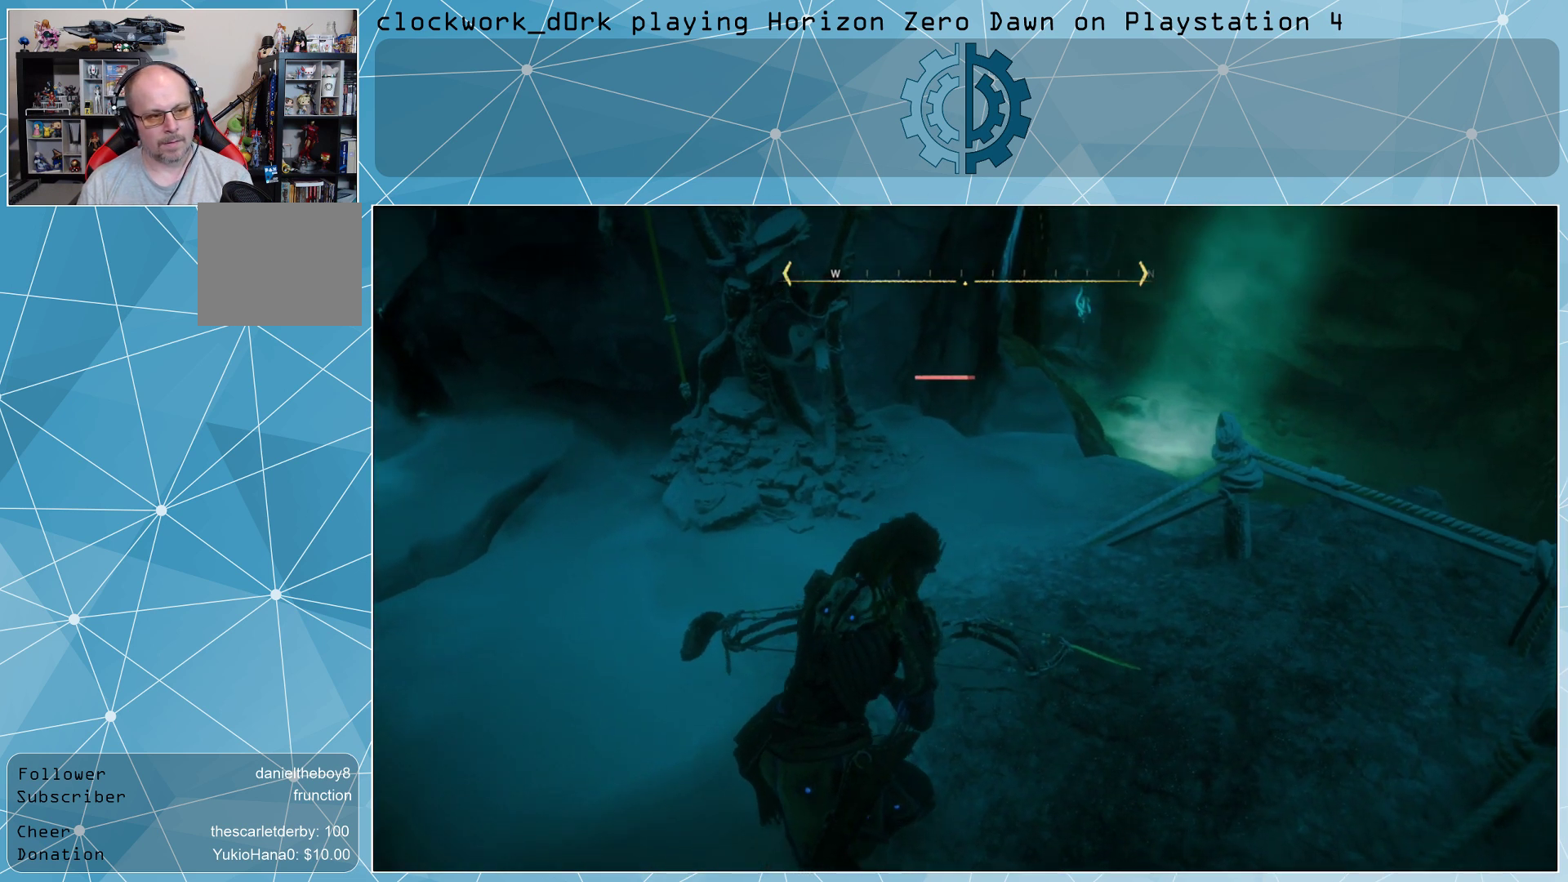
{"buttons": [], "left_stick": "center", "right_stick": "center", "events": []}
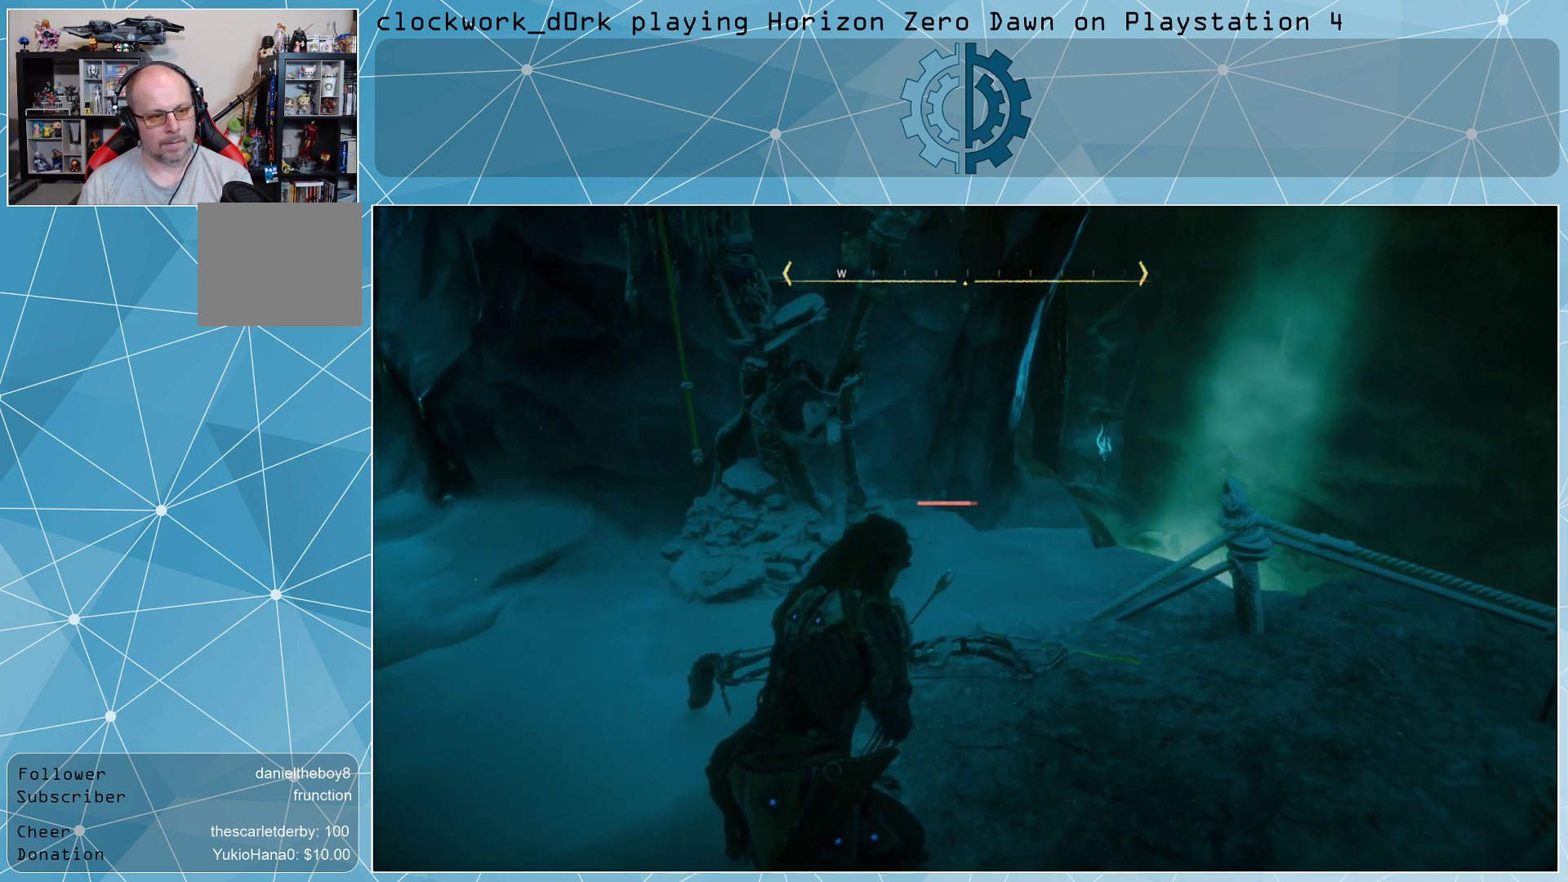
{"buttons": [], "left_stick": "center", "right_stick": "left", "events": [[300, "right_stick", "left"]]}
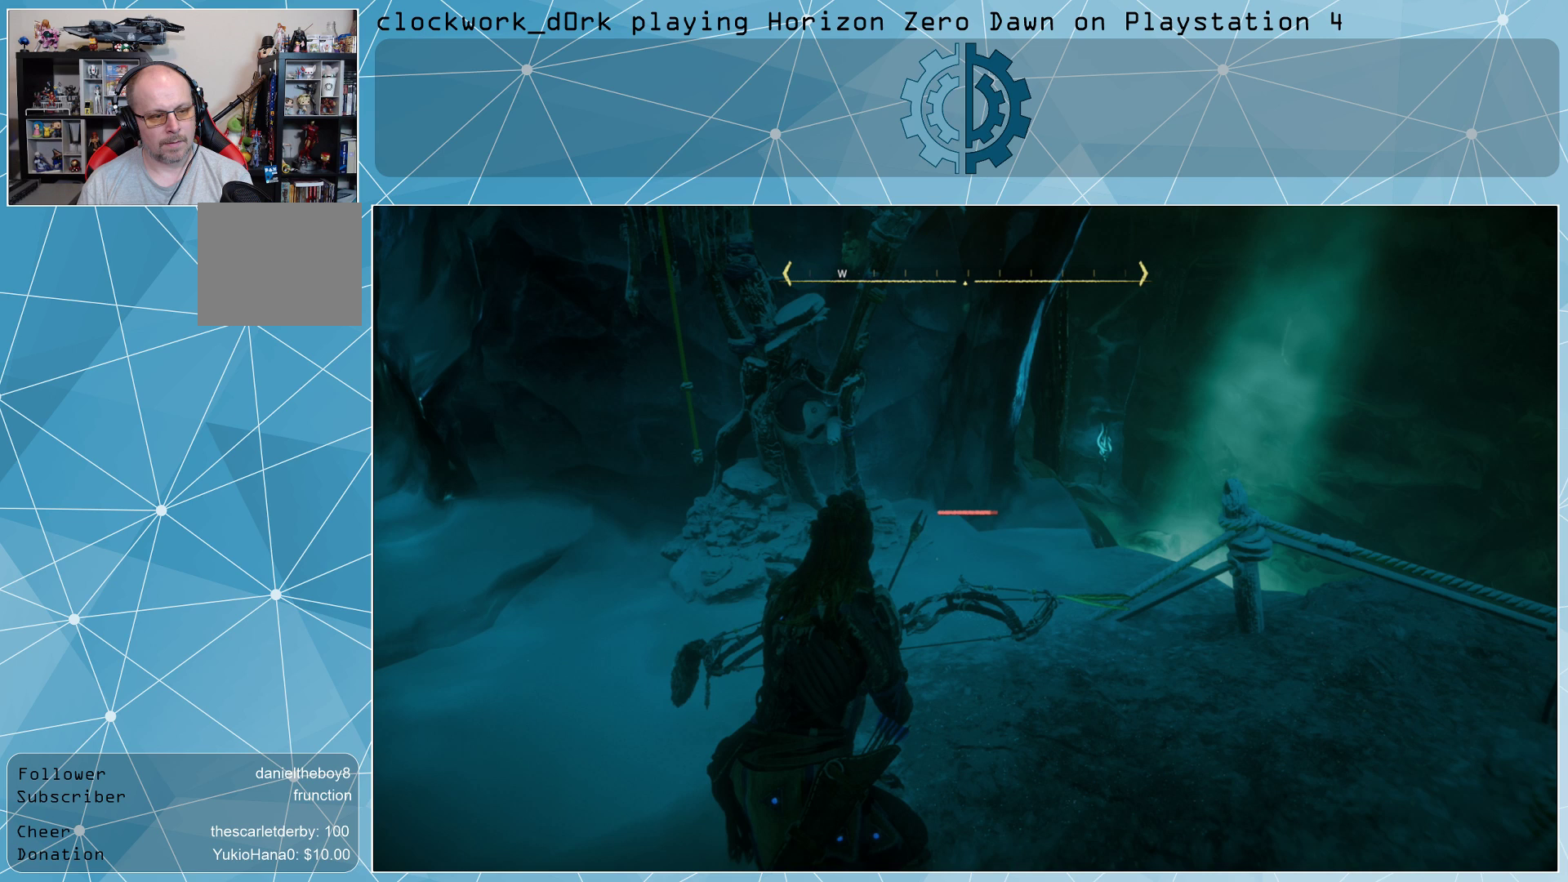
{"buttons": [], "left_stick": "center", "right_stick": "left", "events": [[67, "right_stick", "center"], [367, "right_stick", "left"]]}
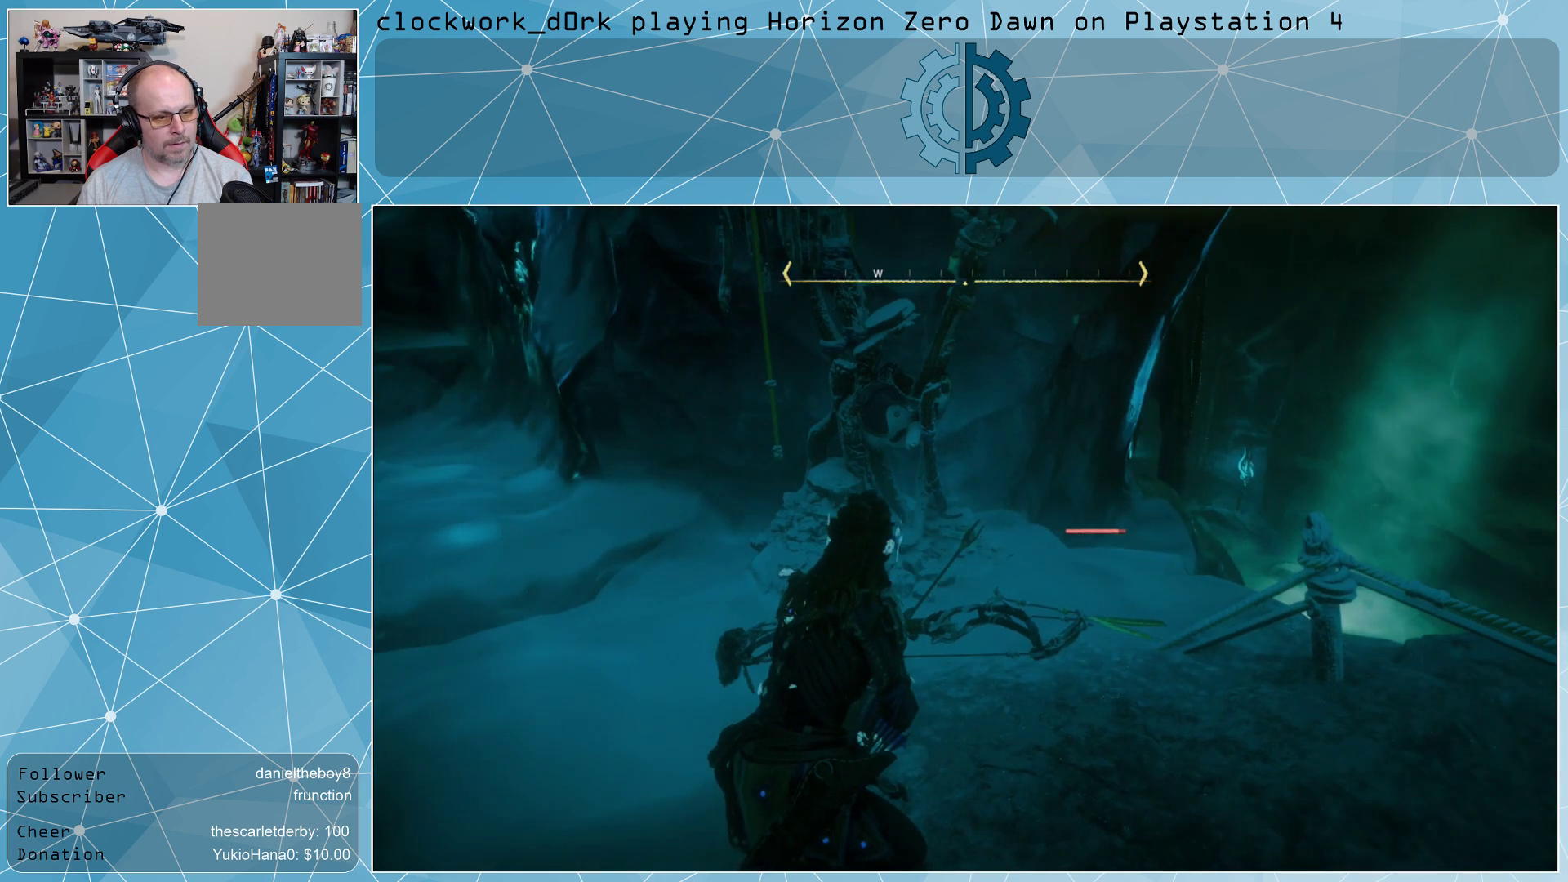
{"buttons": [], "left_stick": "center", "right_stick": "center", "events": [[167, "right_stick", "up-left"], [400, "right_stick", "center"]]}
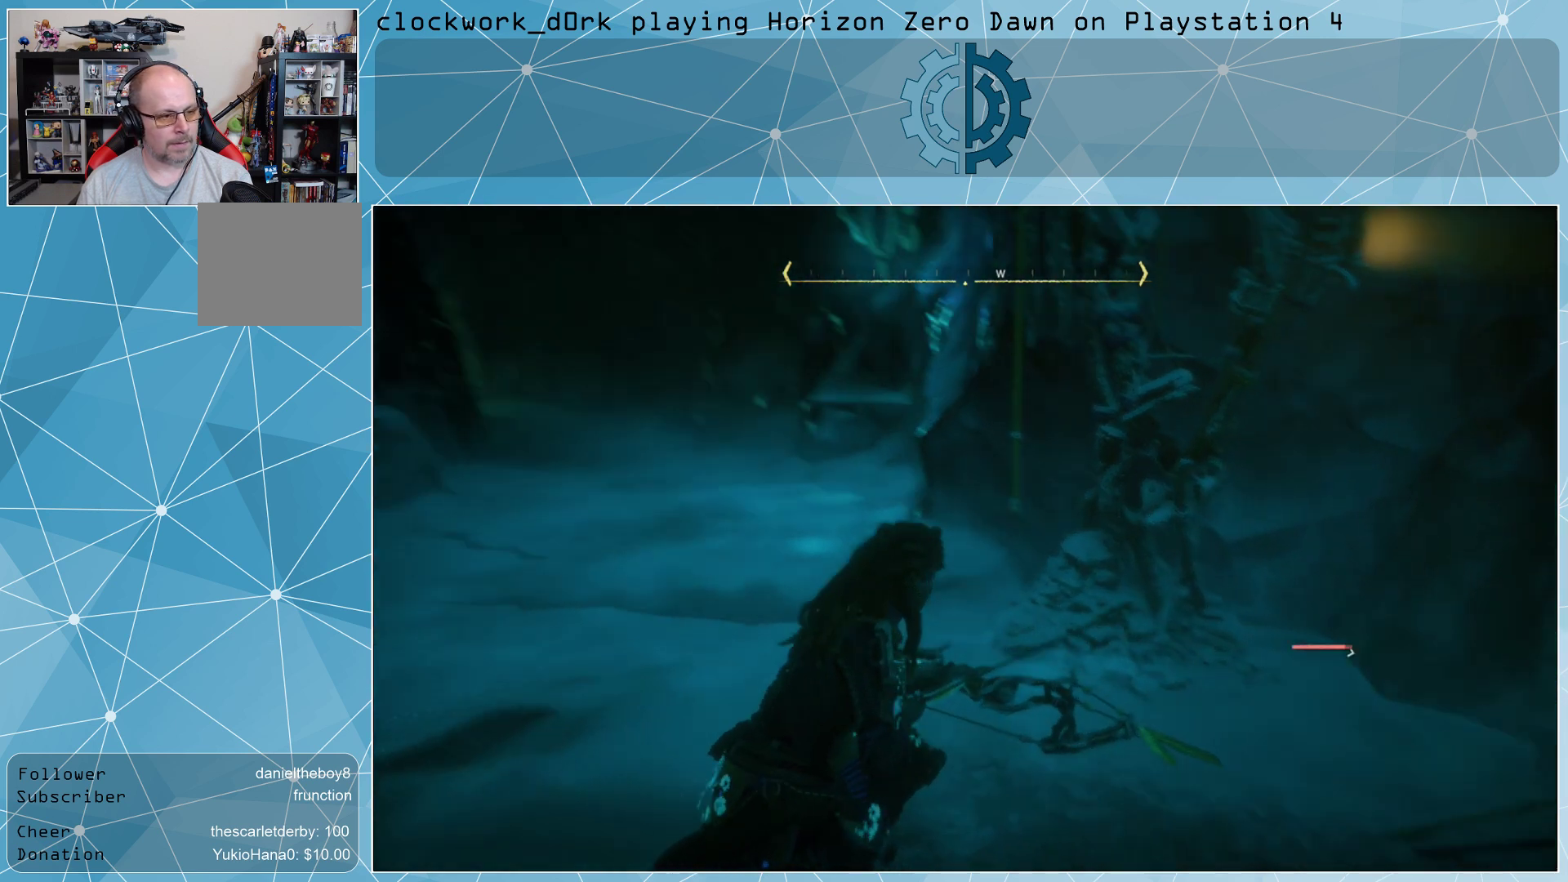
{"buttons": [], "left_stick": "center", "right_stick": "center", "events": []}
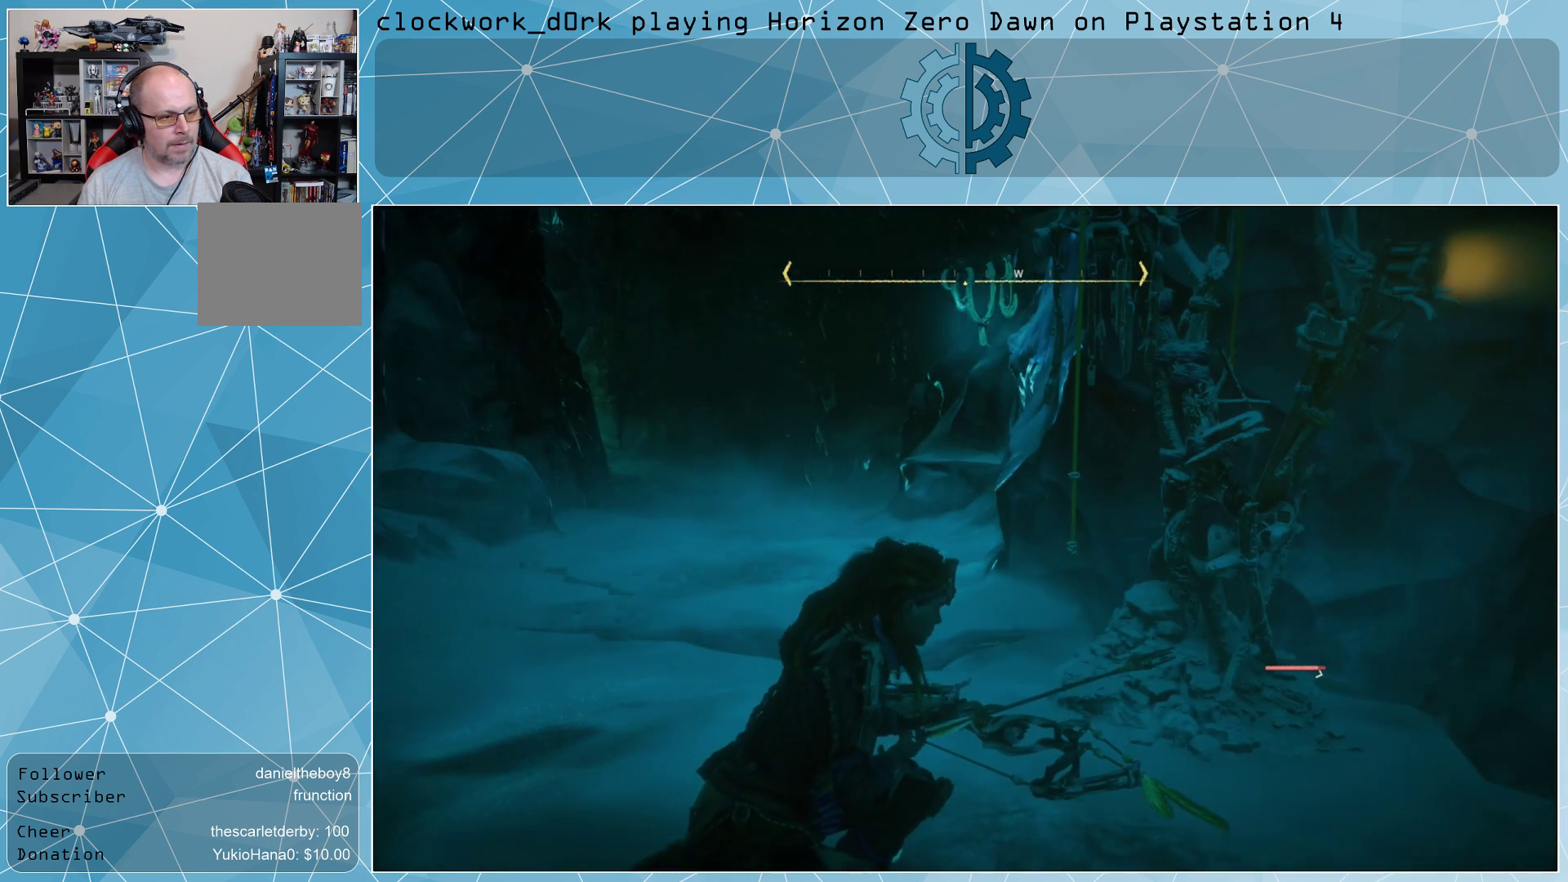
{"buttons": [], "left_stick": "center", "right_stick": "right", "events": [[300, "right_stick", "right"]]}
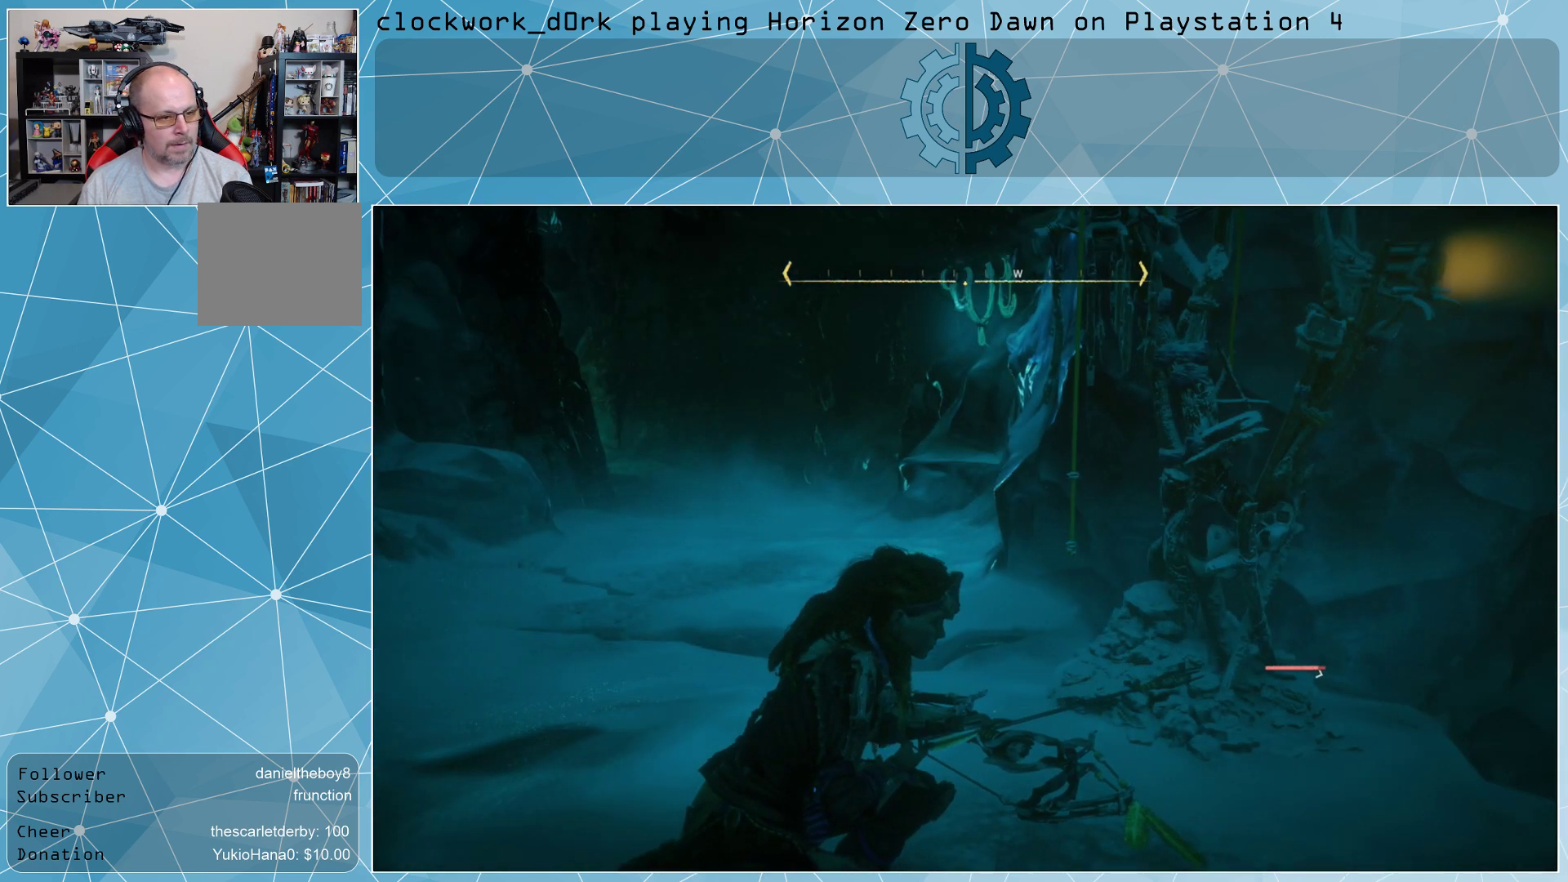
{"buttons": [], "left_stick": "center", "right_stick": "center", "events": [[67, "right_stick", "center"], [200, "right_stick", "up"], [467, "right_stick", "center"]]}
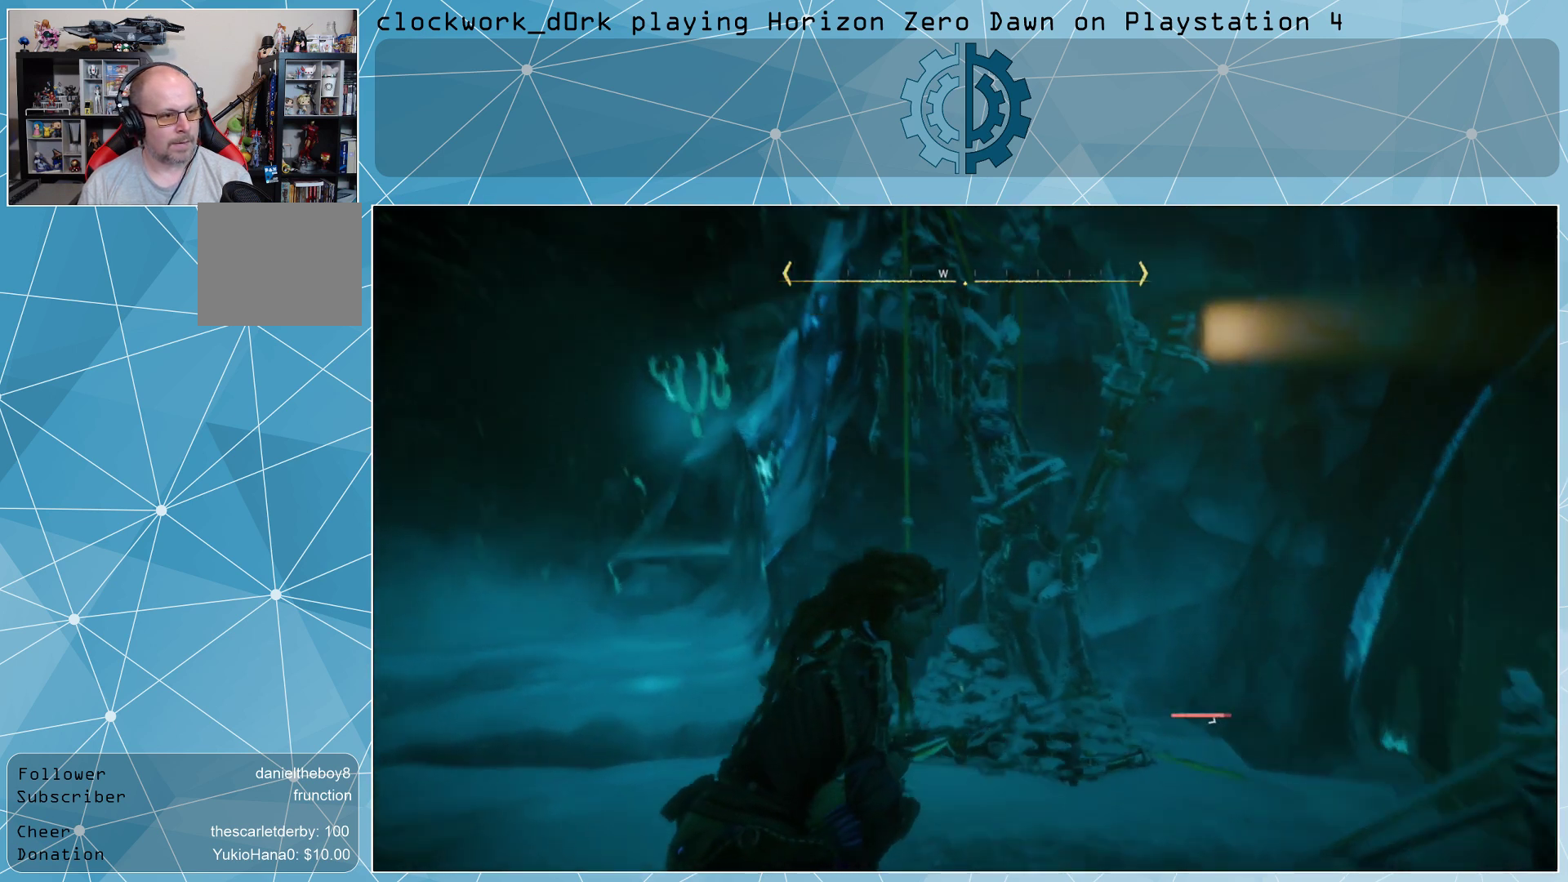
{"buttons": [], "left_stick": "center", "right_stick": "down-right", "events": [[333, "right_stick", "down"], [433, "right_stick", "down-right"]]}
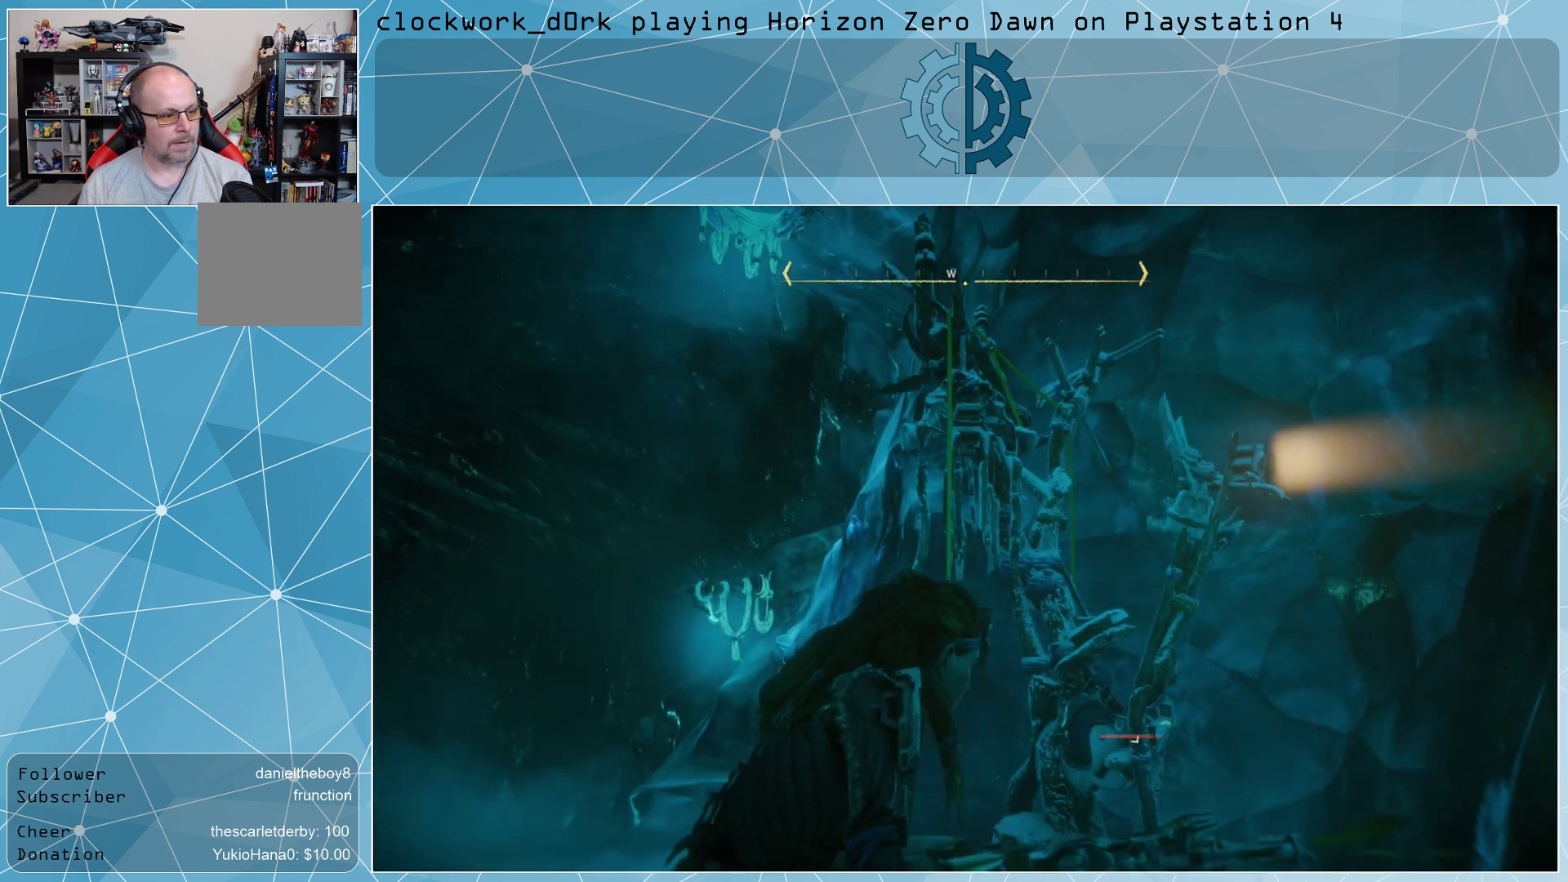
{"buttons": [], "left_stick": "center", "right_stick": "right", "events": [[100, "right_stick", "right"]]}
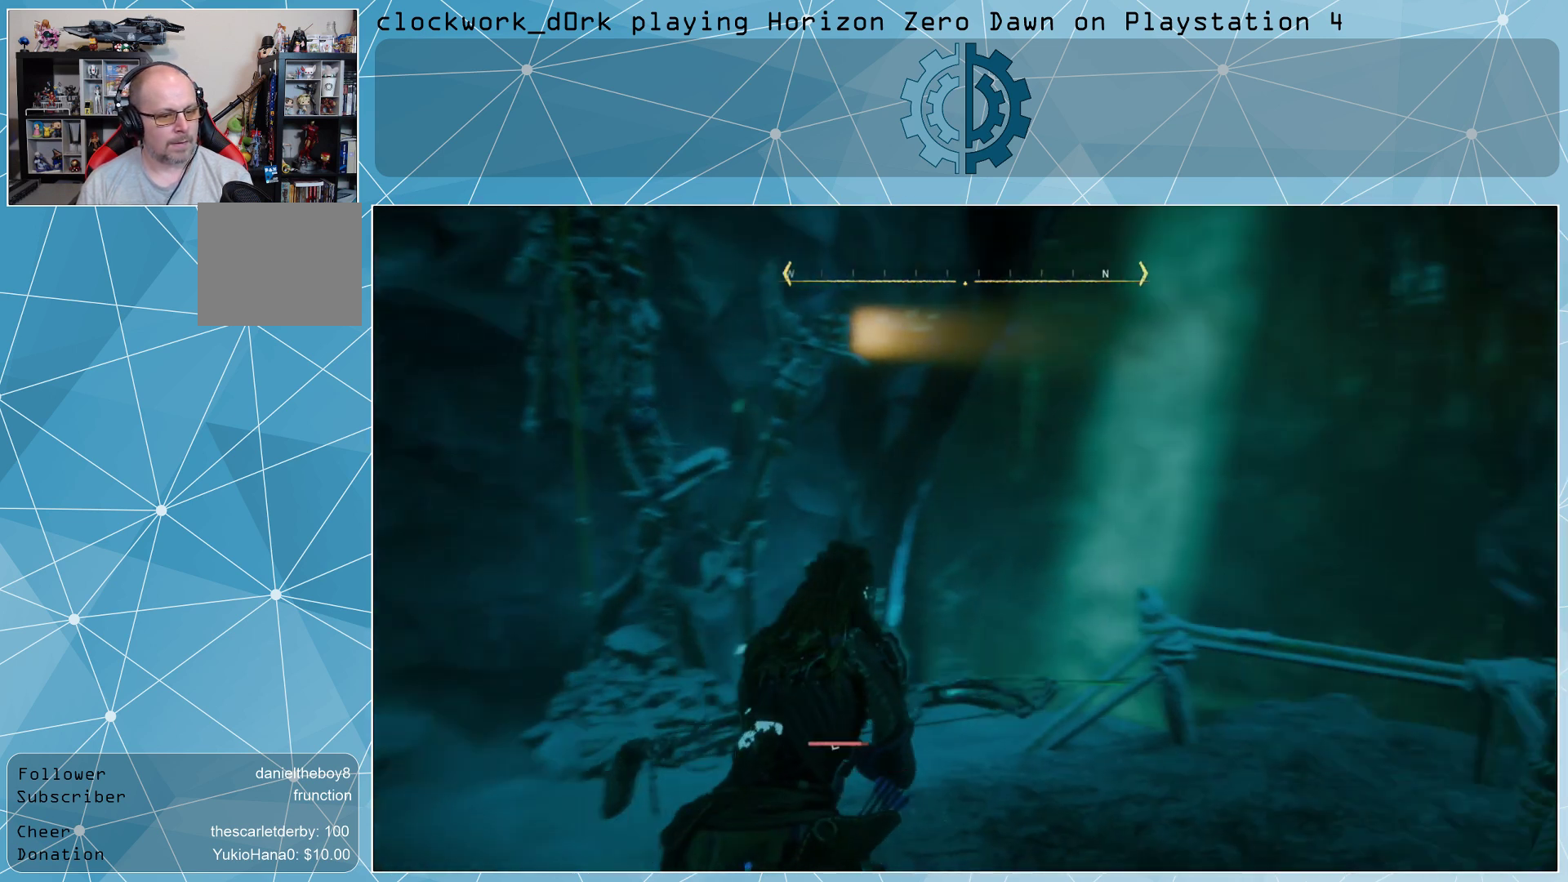
{"buttons": [], "left_stick": "center", "right_stick": "center", "events": [[200, "right_stick", "down-right"], [400, "right_stick", "center"]]}
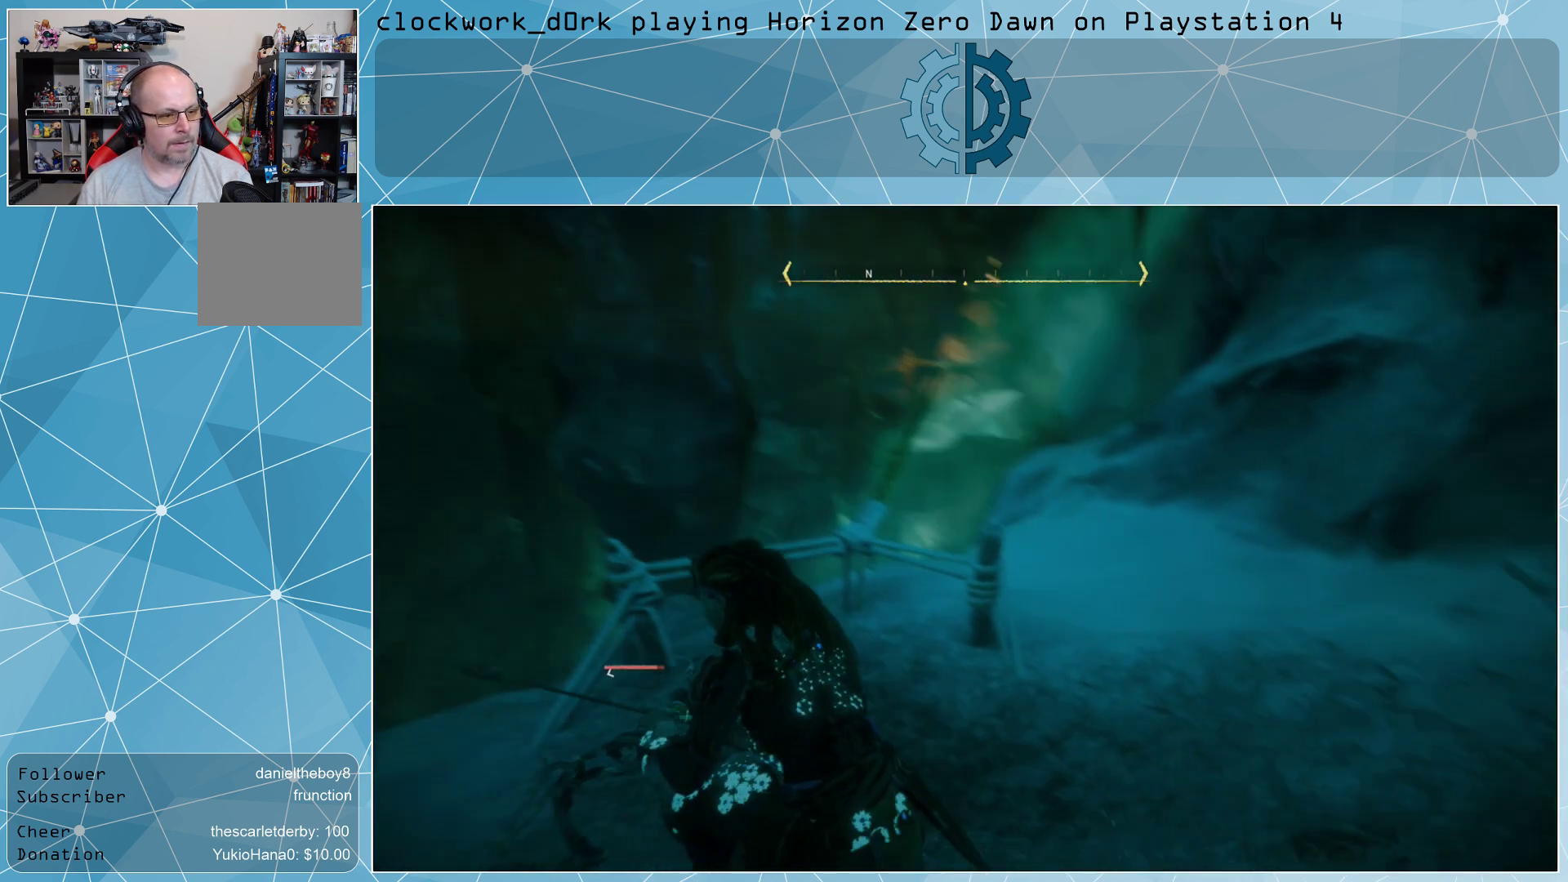
{"buttons": [], "left_stick": "center", "right_stick": "center", "events": []}
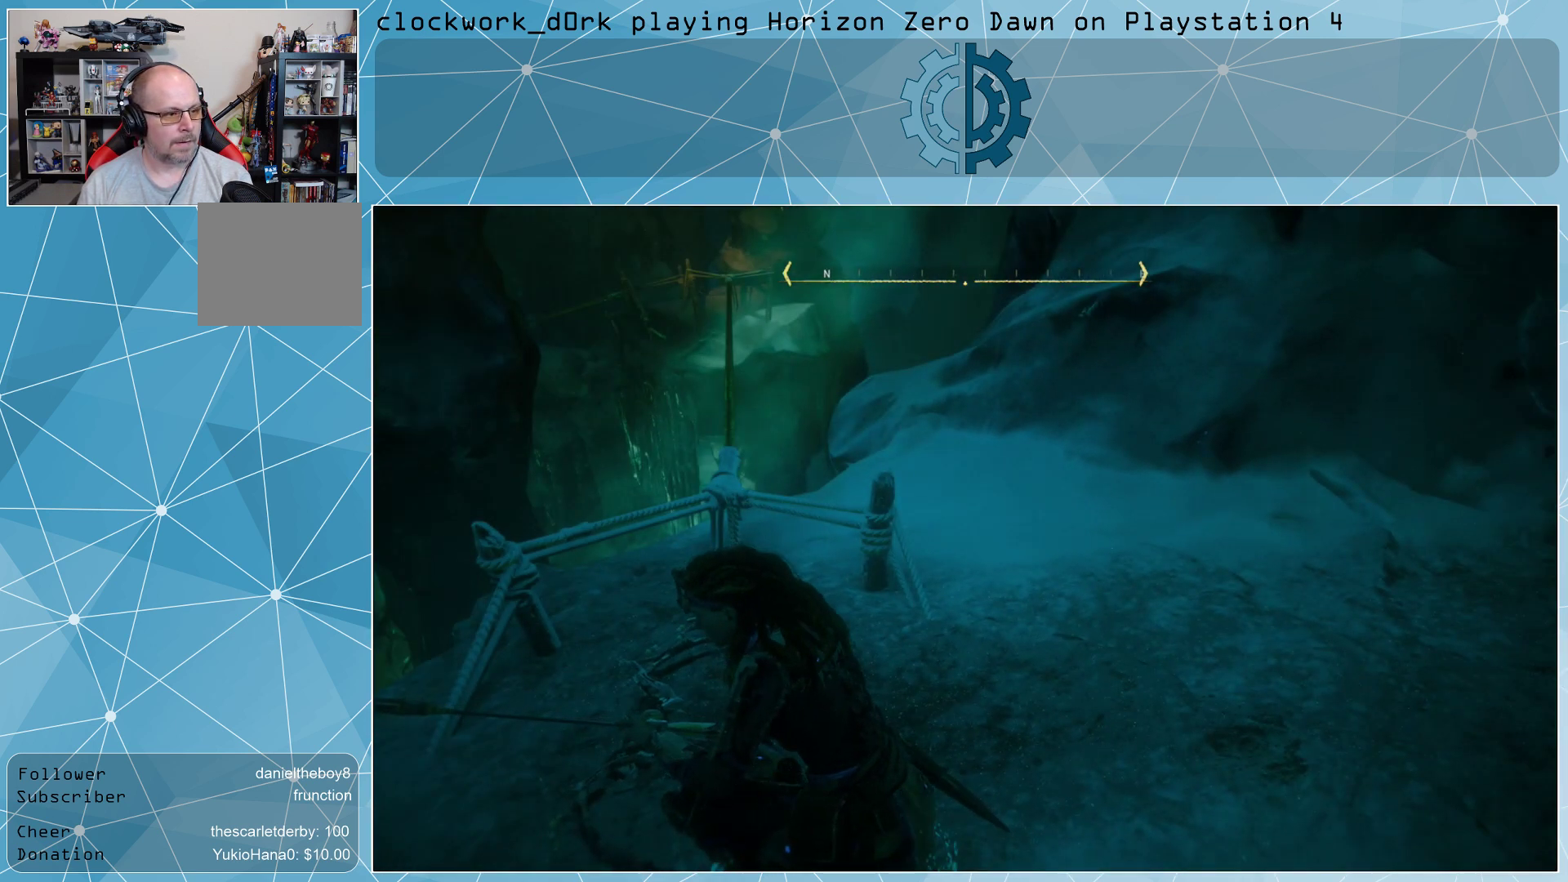
{"buttons": [], "left_stick": "up-left", "right_stick": "center", "events": [[67, "right_stick", "left"], [167, "left_stick", "up"], [233, "left_stick", "up-left"], [300, "right_stick", "center"]]}
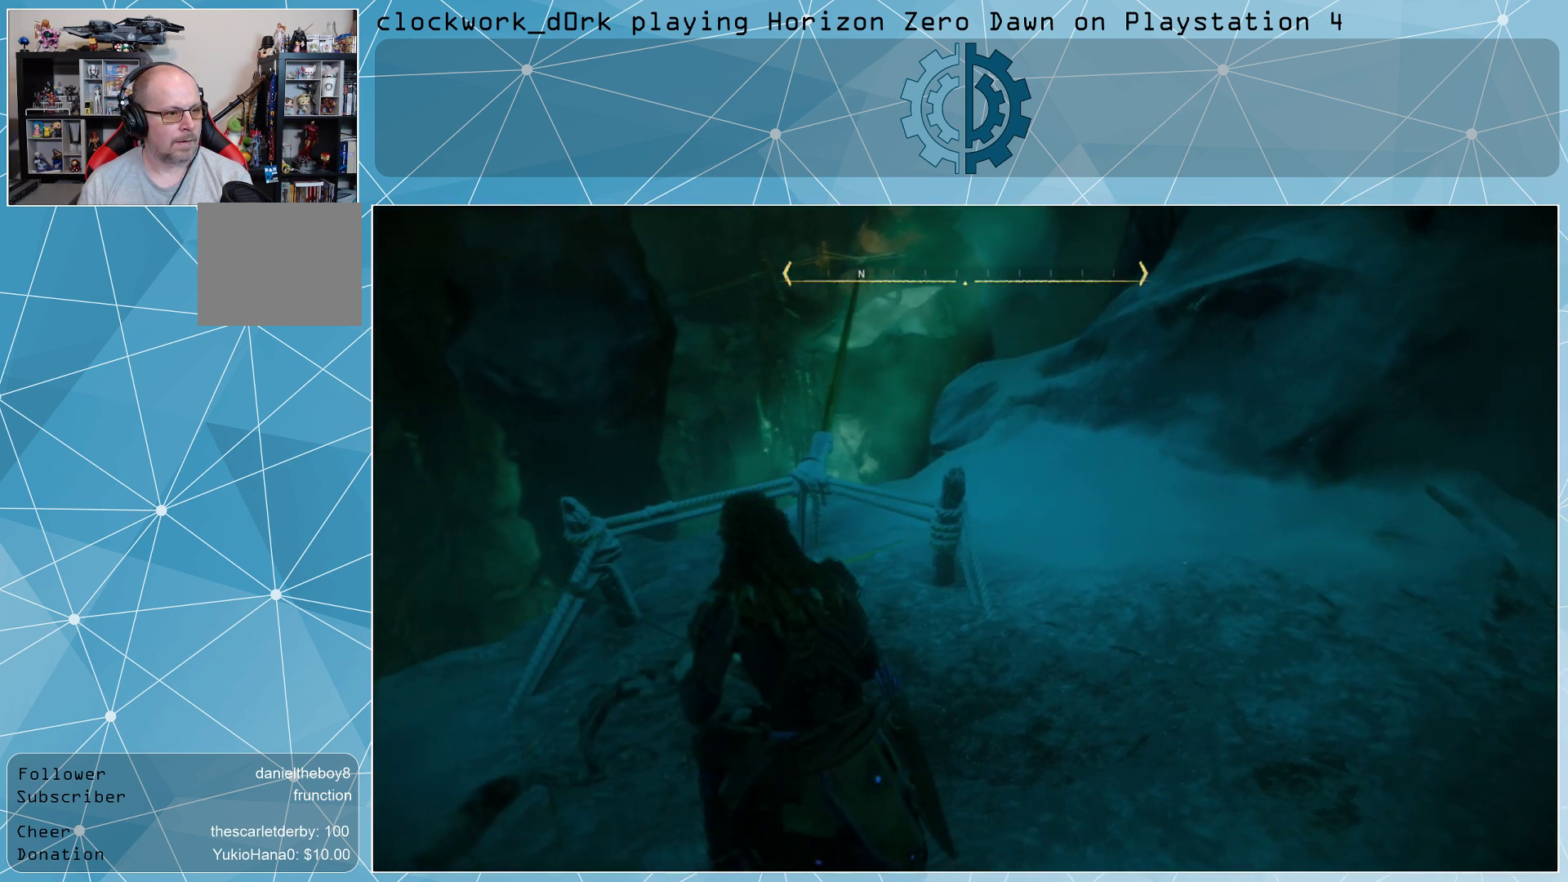
{"buttons": [], "left_stick": "center", "right_stick": "center", "events": [[133, "left_stick", "center"]]}
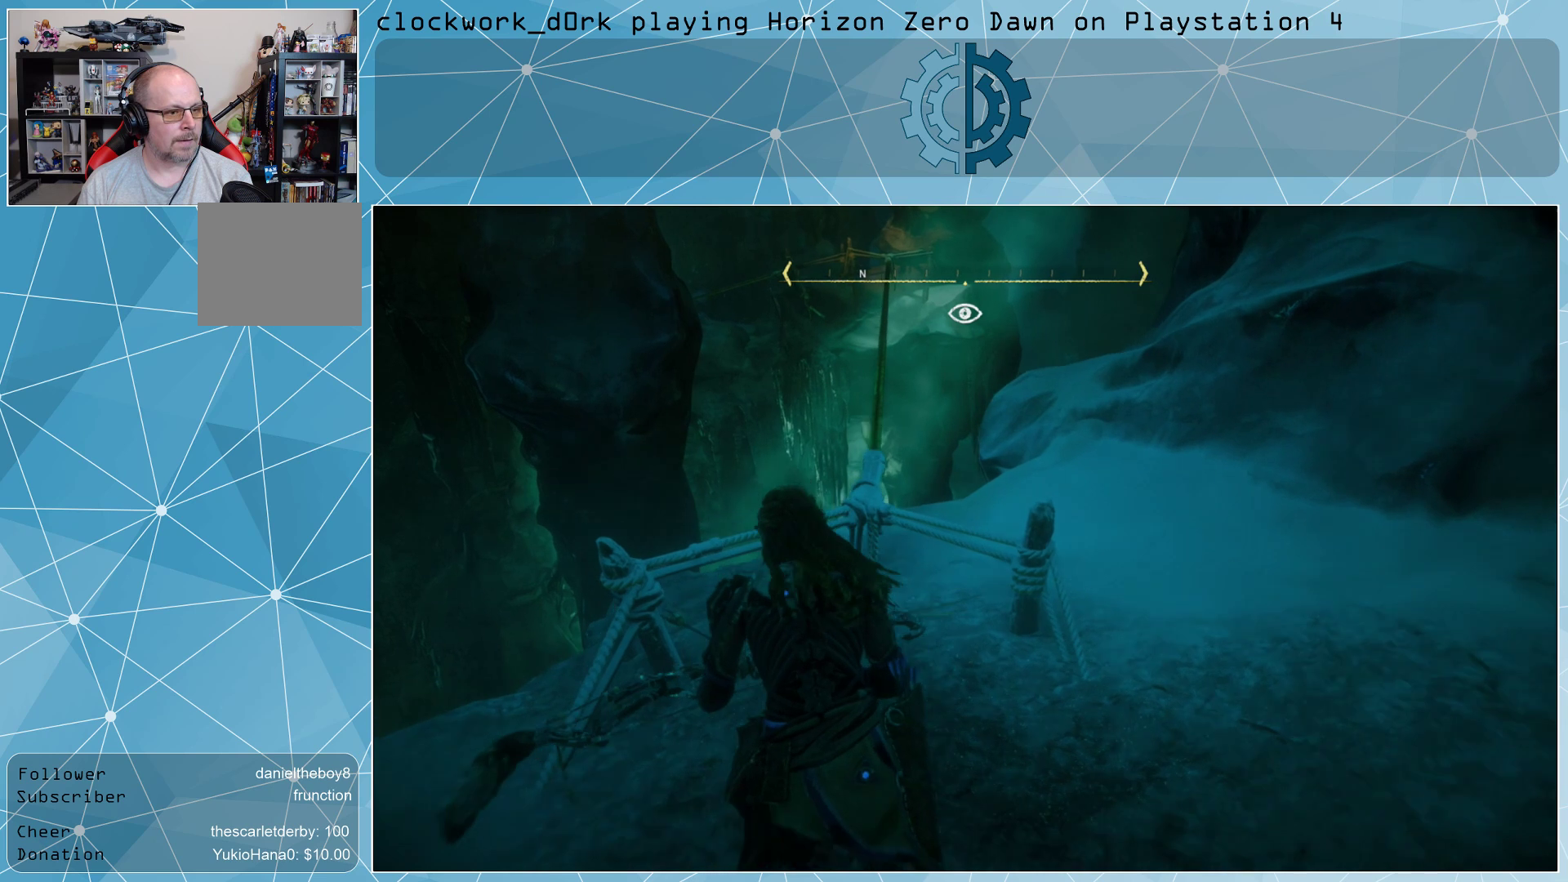
{"buttons": [], "left_stick": "center", "right_stick": "center", "events": [[133, "left_stick", "up-left"], [133, "right_stick", "down-right"], [333, "right_stick", "center"], [433, "left_stick", "center"]]}
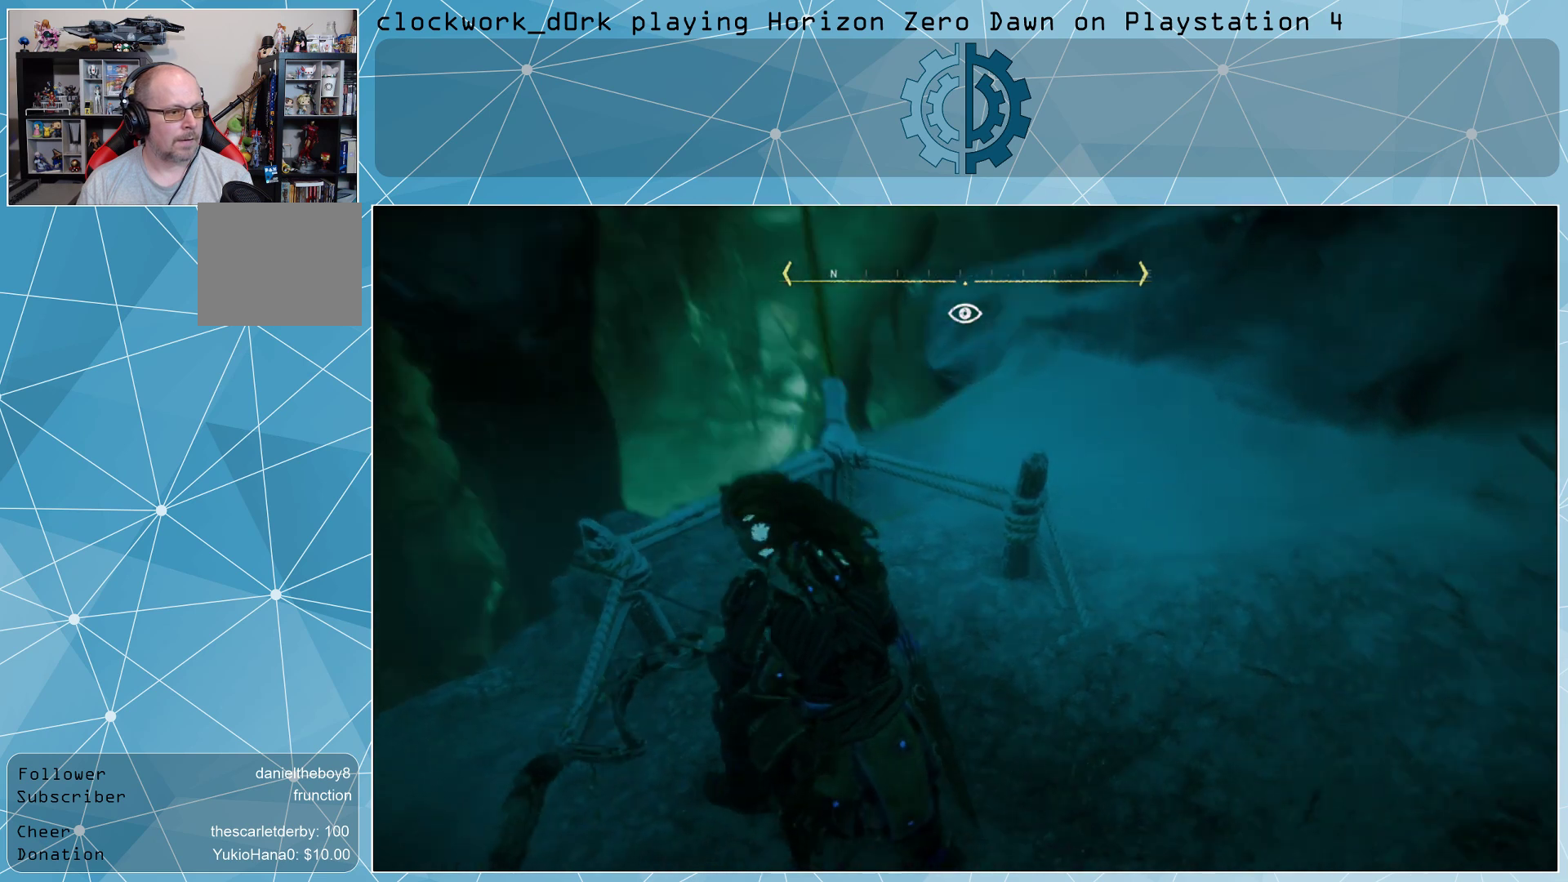
{"buttons": [], "left_stick": "center", "right_stick": "center", "events": []}